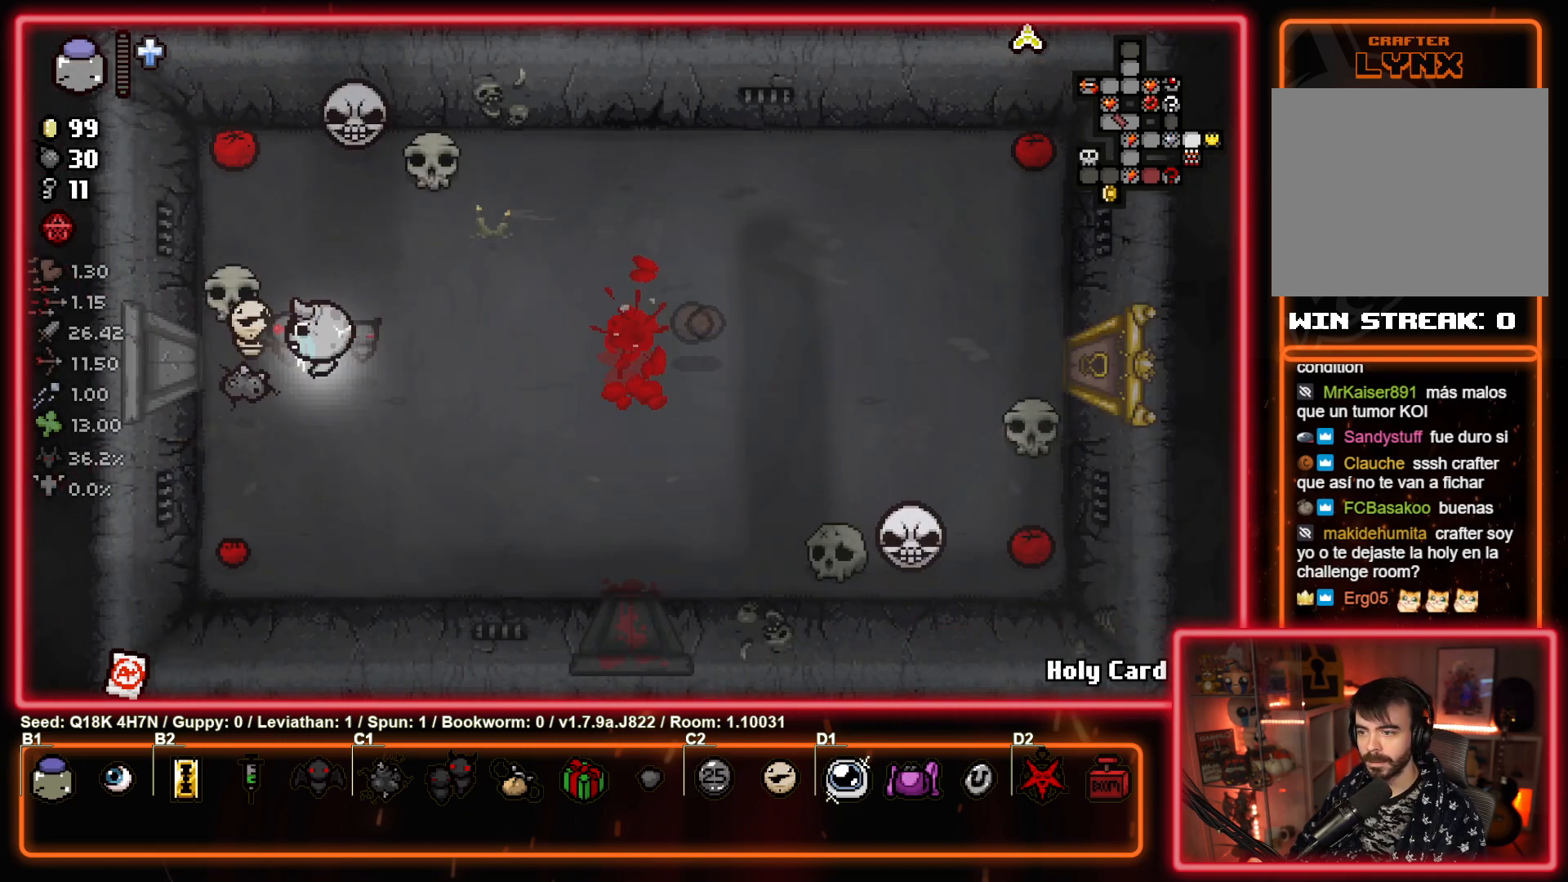
Gameplay with a controller (PlayStation layout); each line is a JSON object with the inputs held at the frame after it. "events" lists button and stick changes between this image and that frame as [ms after this image, input, new state], when the widget could be followed in between. Not read: right_stick.
{"buttons": [], "left_stick": "down", "events": [[83, "CROSS", "down"], [150, "left_stick", "center"], [367, "CROSS", "up"], [450, "left_stick", "down"]]}
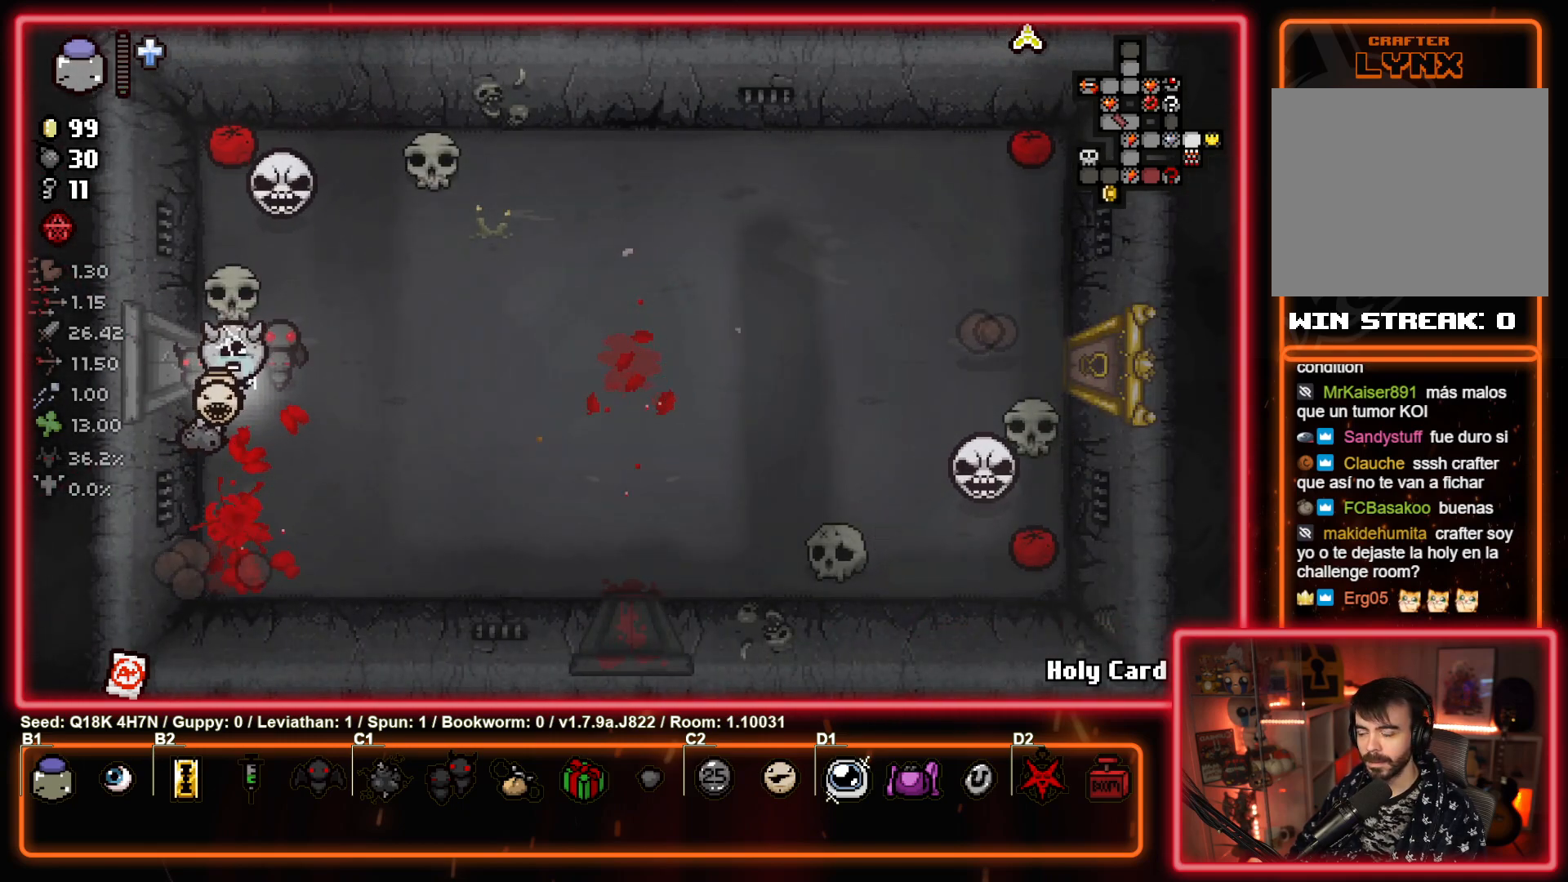
{"buttons": ["TRIANGLE"], "left_stick": "down", "events": [[150, "left_stick", "up"], [250, "TRIANGLE", "down"], [350, "left_stick", "down"]]}
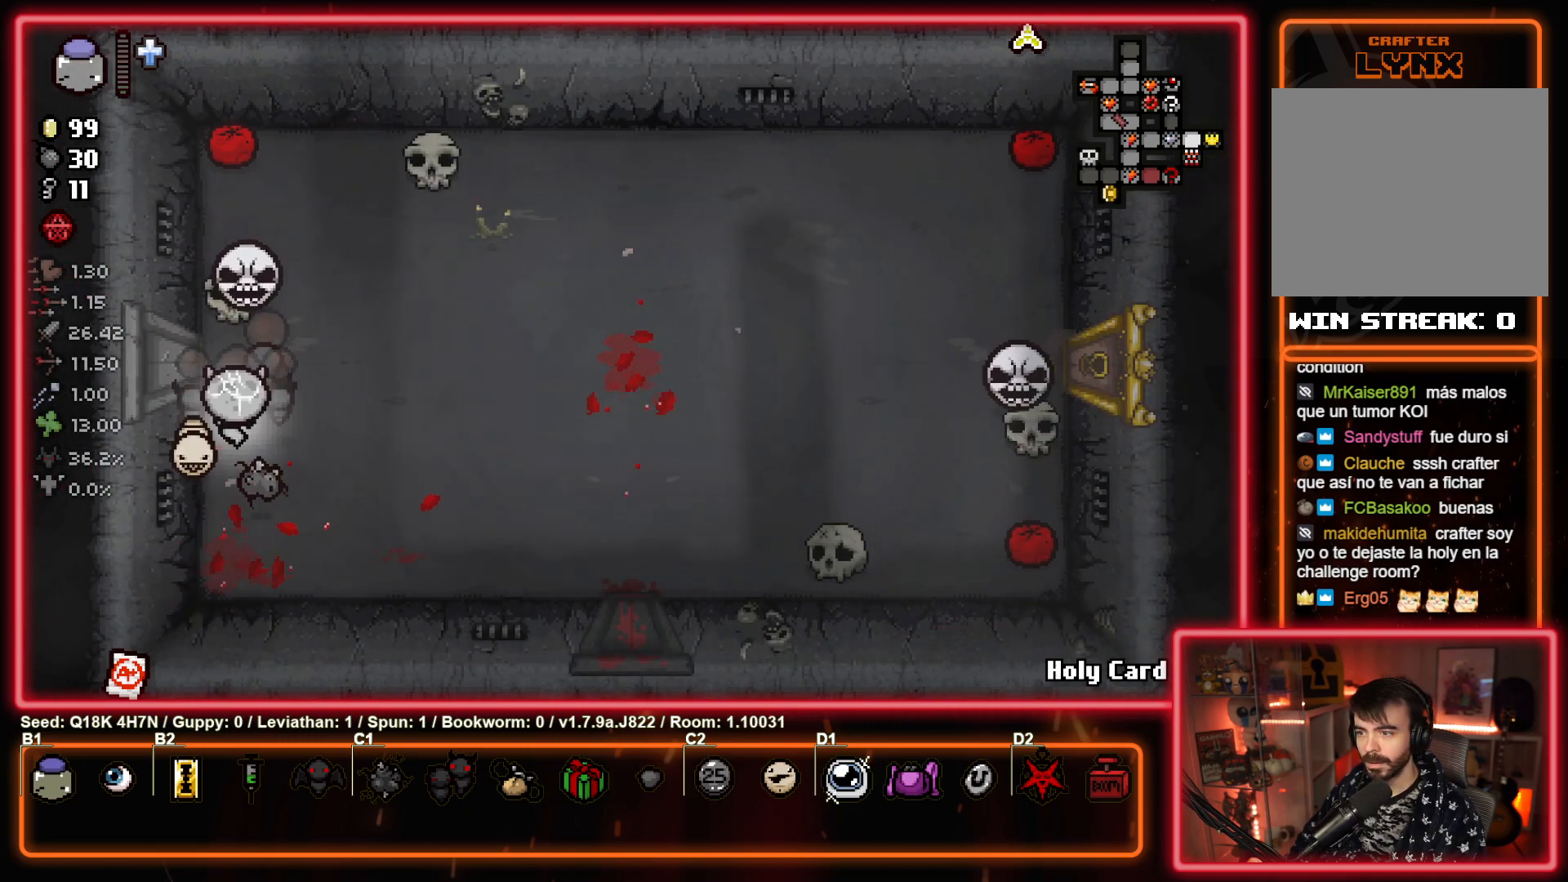
{"buttons": [], "left_stick": "up", "events": [[250, "left_stick", "center"], [300, "left_stick", "up"], [317, "TRIANGLE", "up"]]}
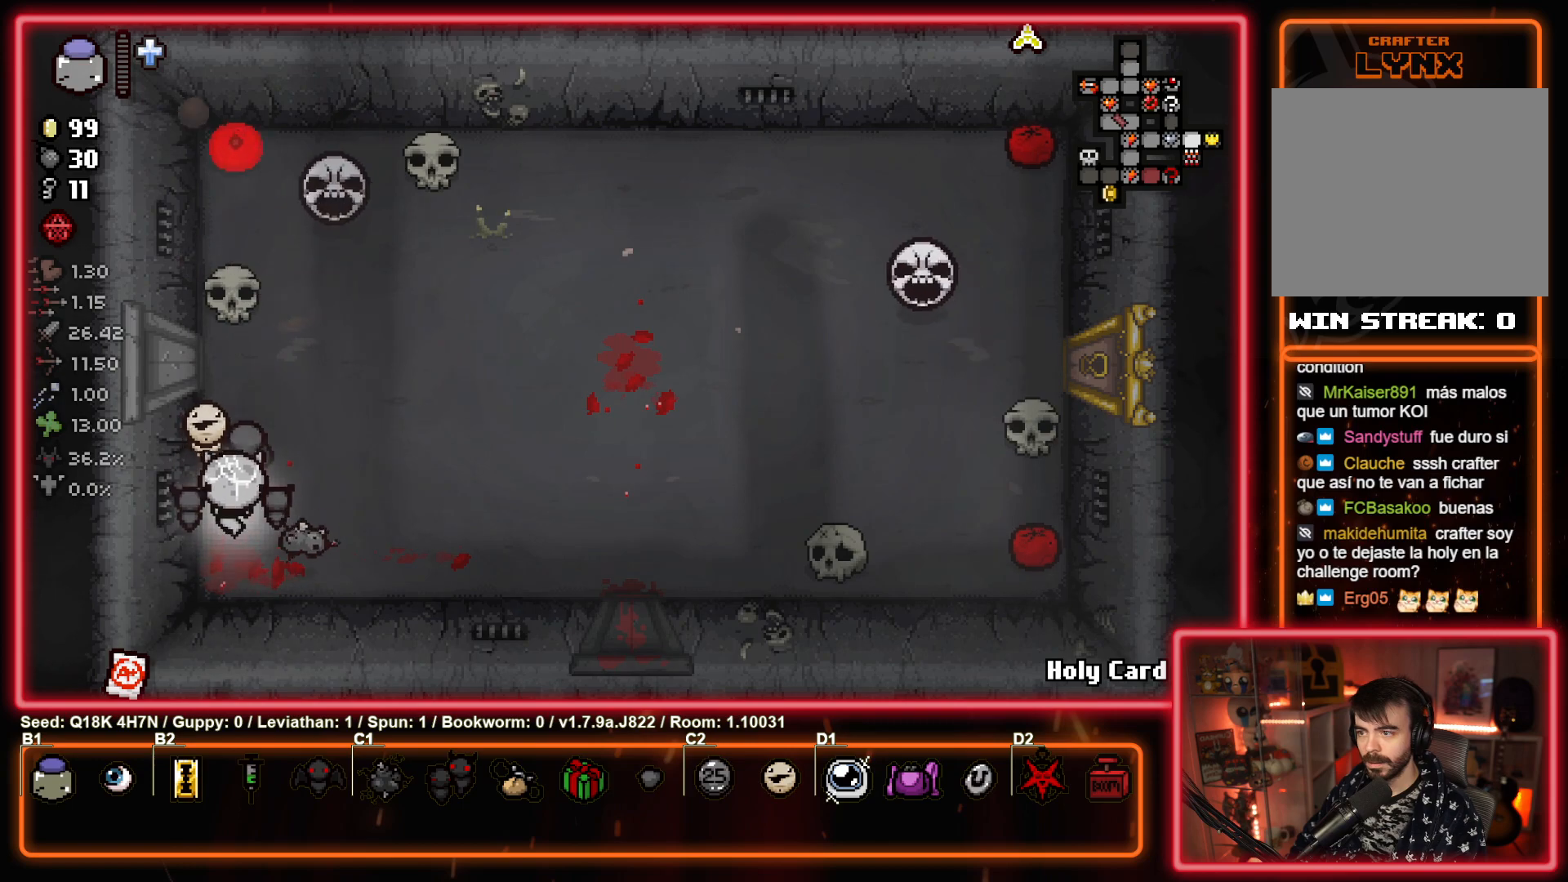
{"buttons": ["CIRCLE"], "left_stick": "down-right", "events": [[133, "left_stick", "right"], [383, "left_stick", "down-right"], [467, "CIRCLE", "down"]]}
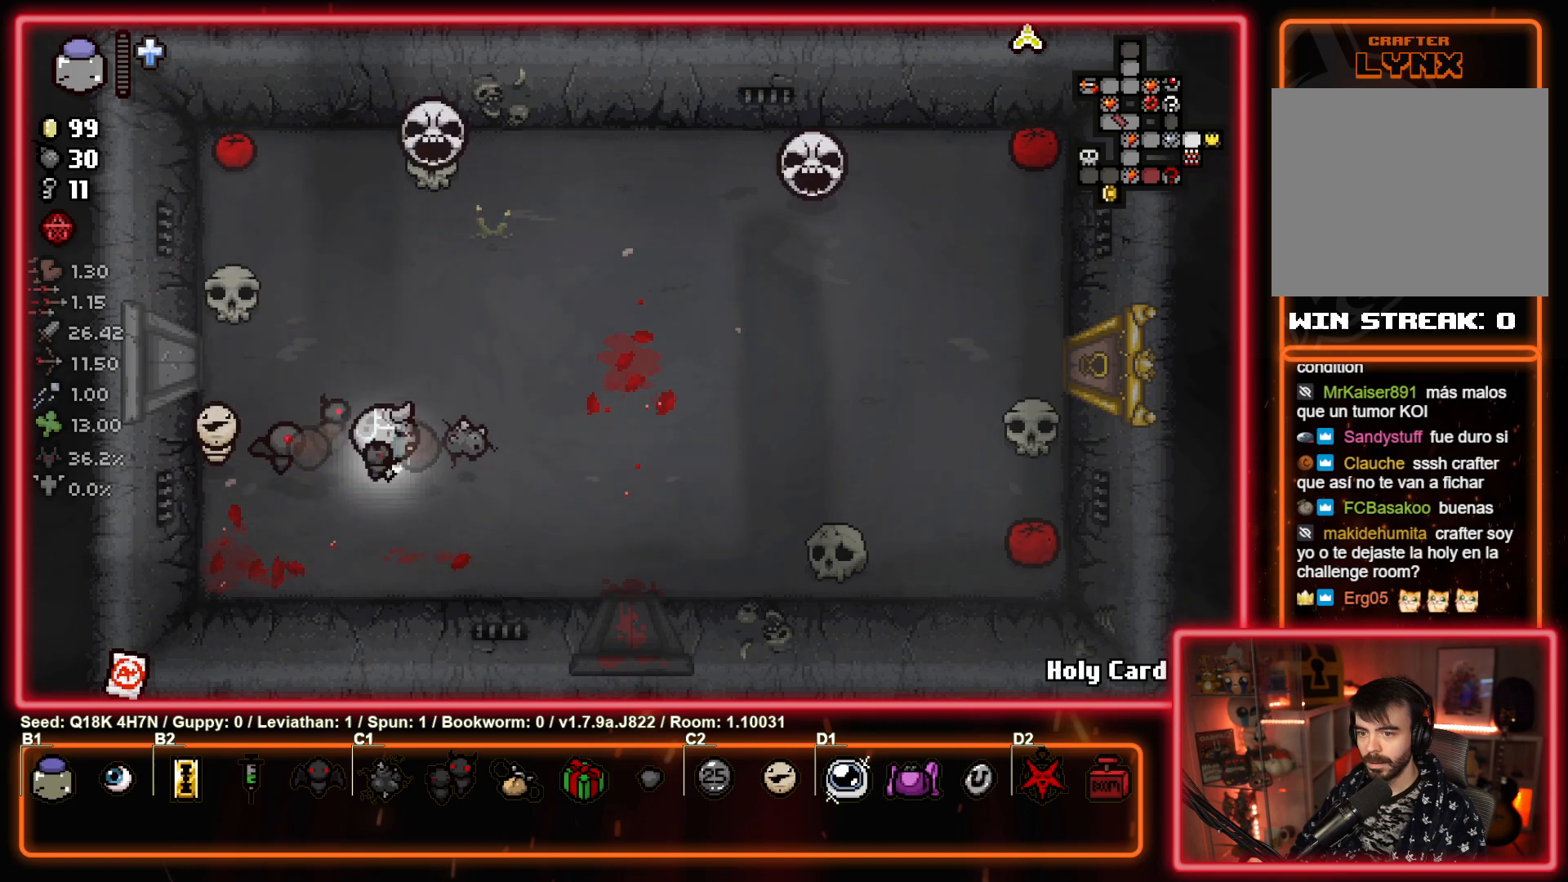
{"buttons": [], "left_stick": "right", "events": [[17, "left_stick", "right"], [333, "CIRCLE", "up"]]}
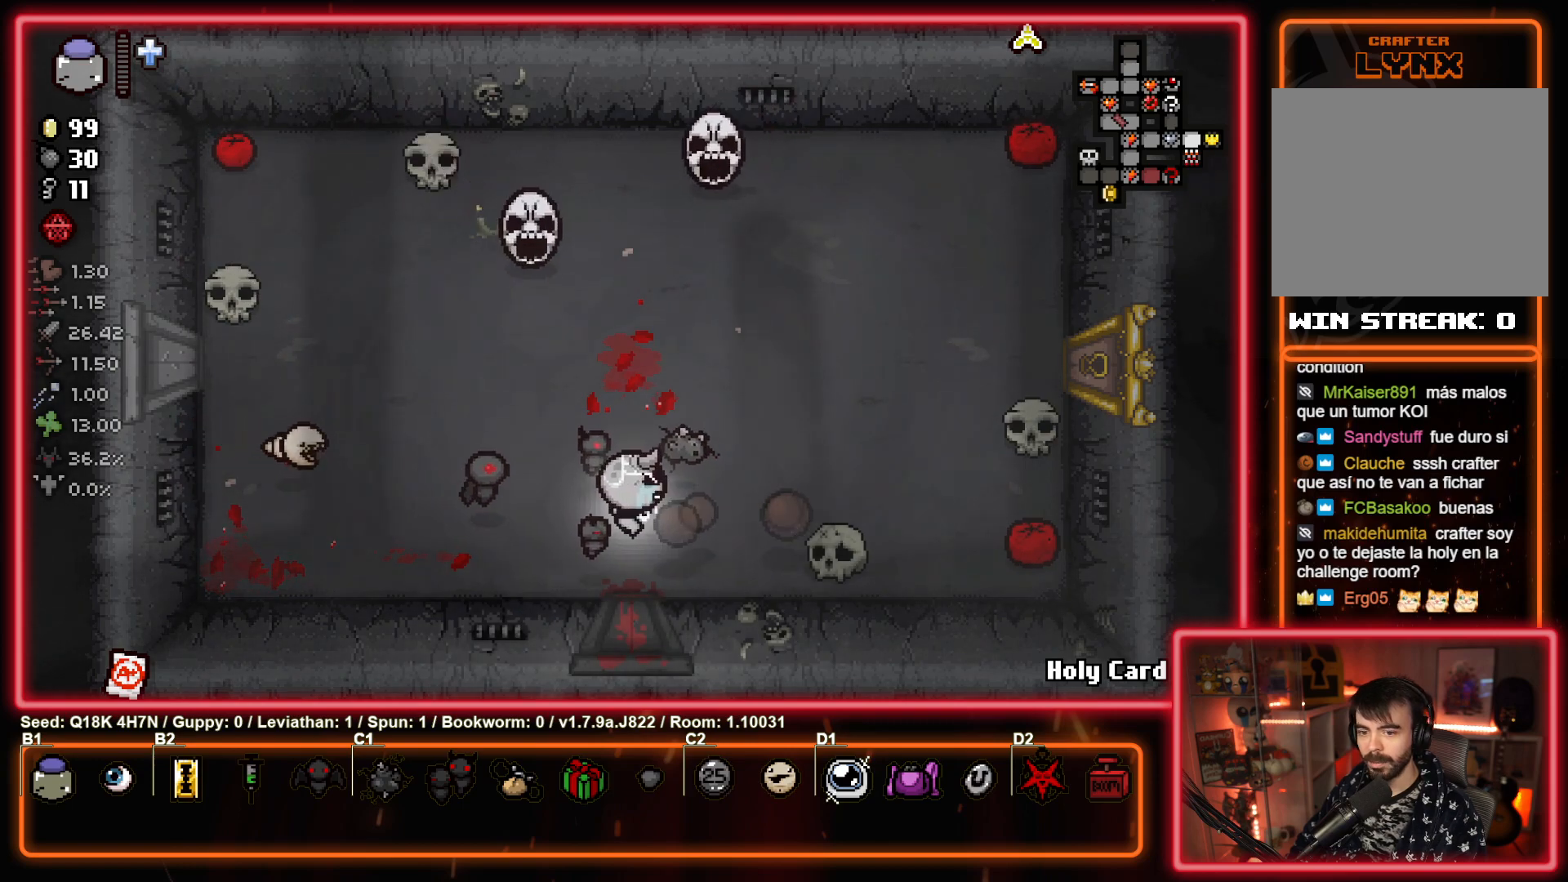
{"buttons": [], "left_stick": "up-right", "events": [[233, "left_stick", "up-right"]]}
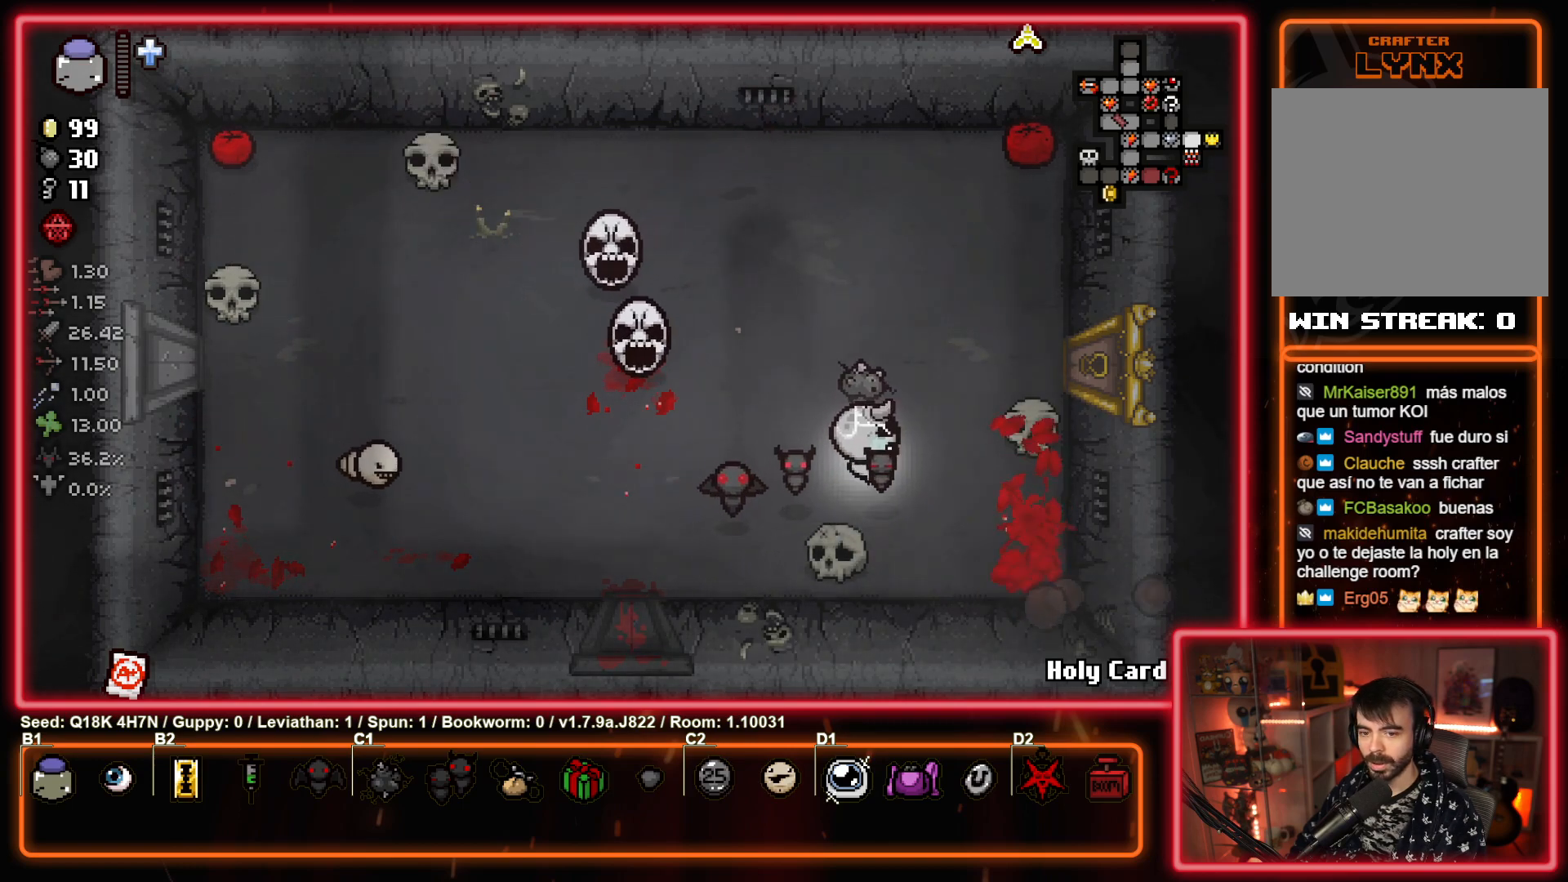
{"buttons": [], "left_stick": "up-left", "events": [[233, "TRIANGLE", "down"], [317, "left_stick", "up-left"], [383, "TRIANGLE", "up"]]}
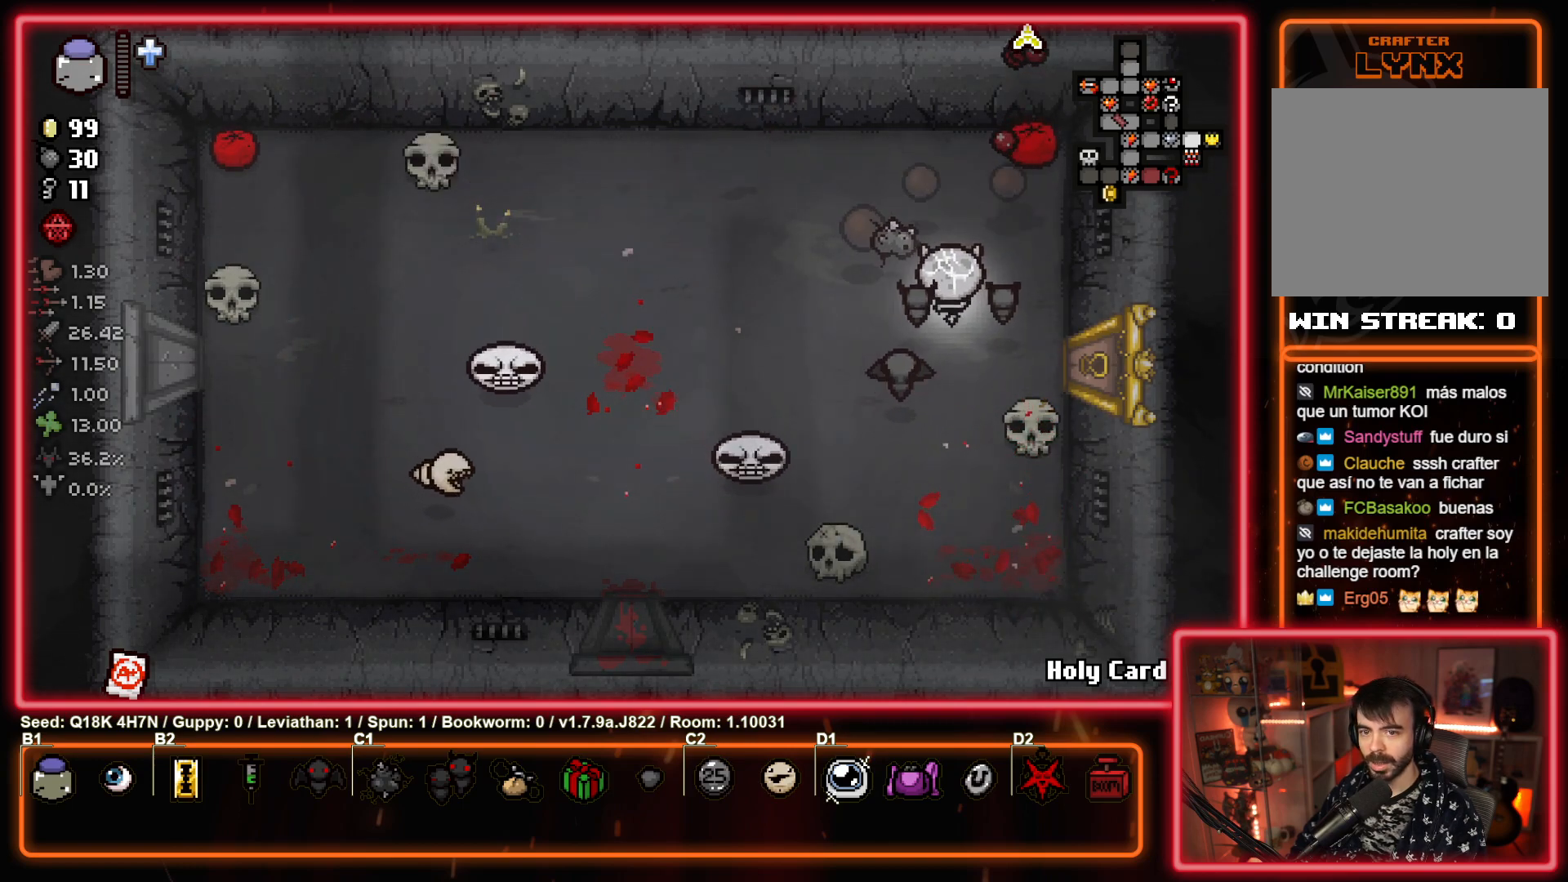
{"buttons": [], "left_stick": "left", "events": [[333, "left_stick", "left"]]}
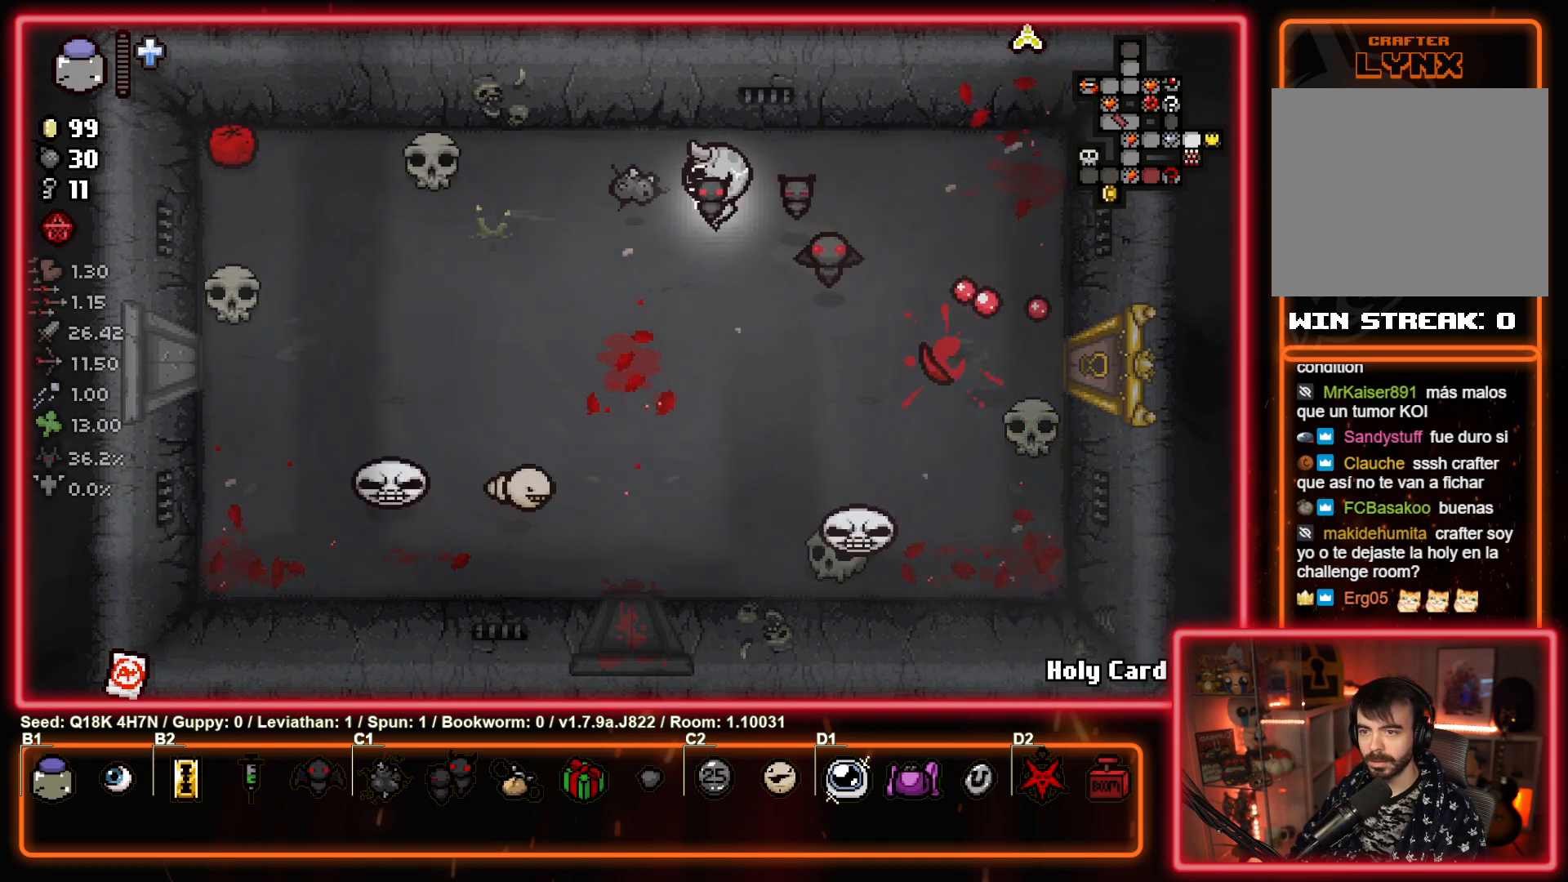
{"buttons": [], "left_stick": "right", "events": [[100, "SQUARE", "down"], [383, "SQUARE", "up"], [433, "left_stick", "right"]]}
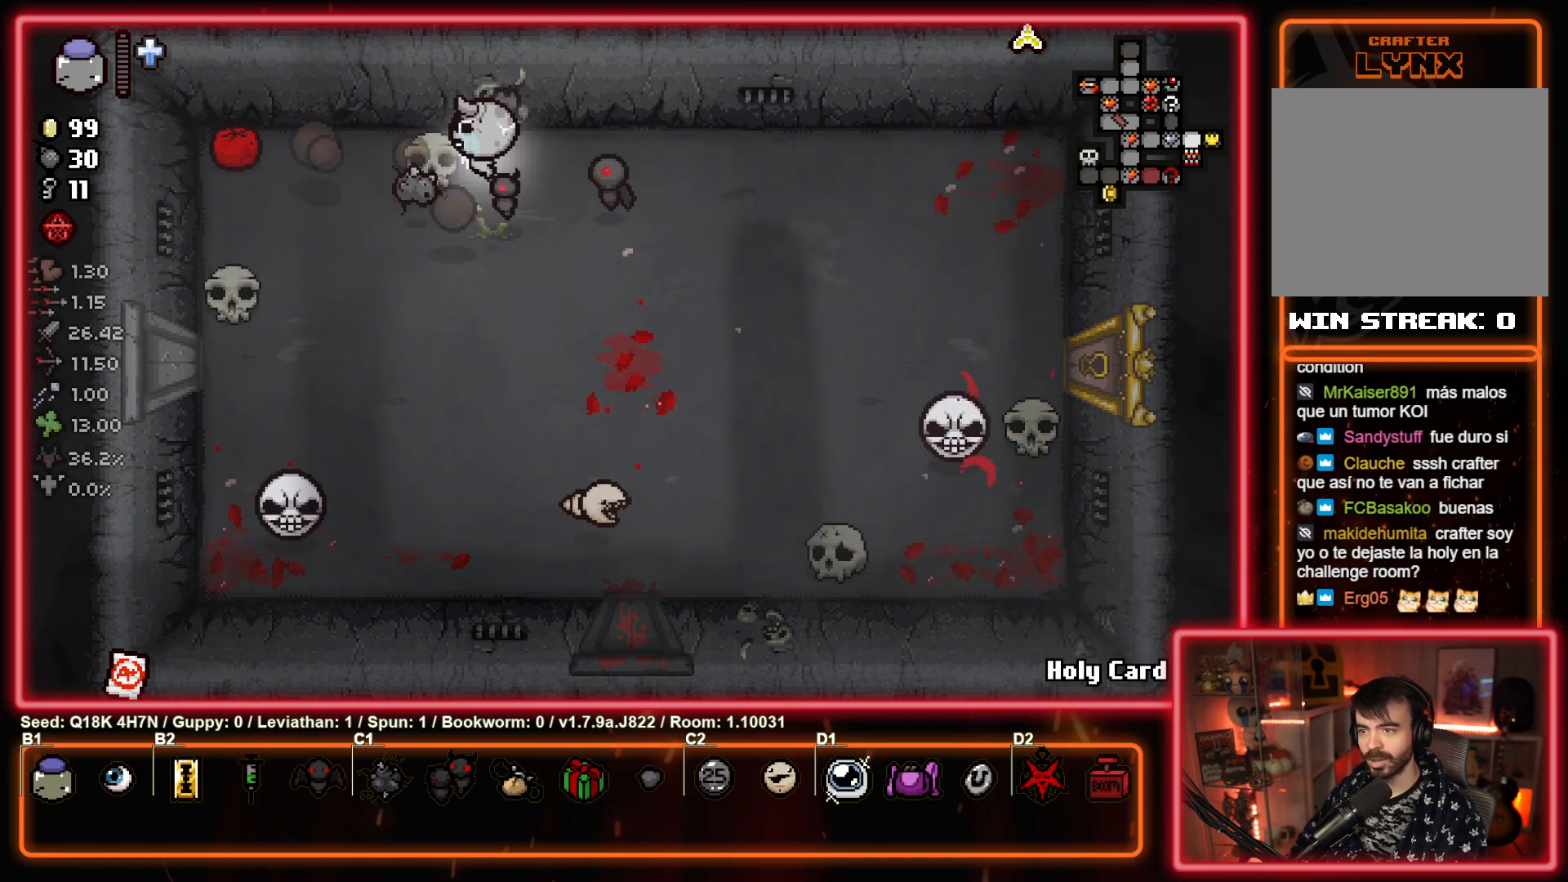
{"buttons": ["TOUCHPAD"], "left_stick": "center", "events": [[250, "TOUCHPAD", "down"], [250, "left_stick", "center"]]}
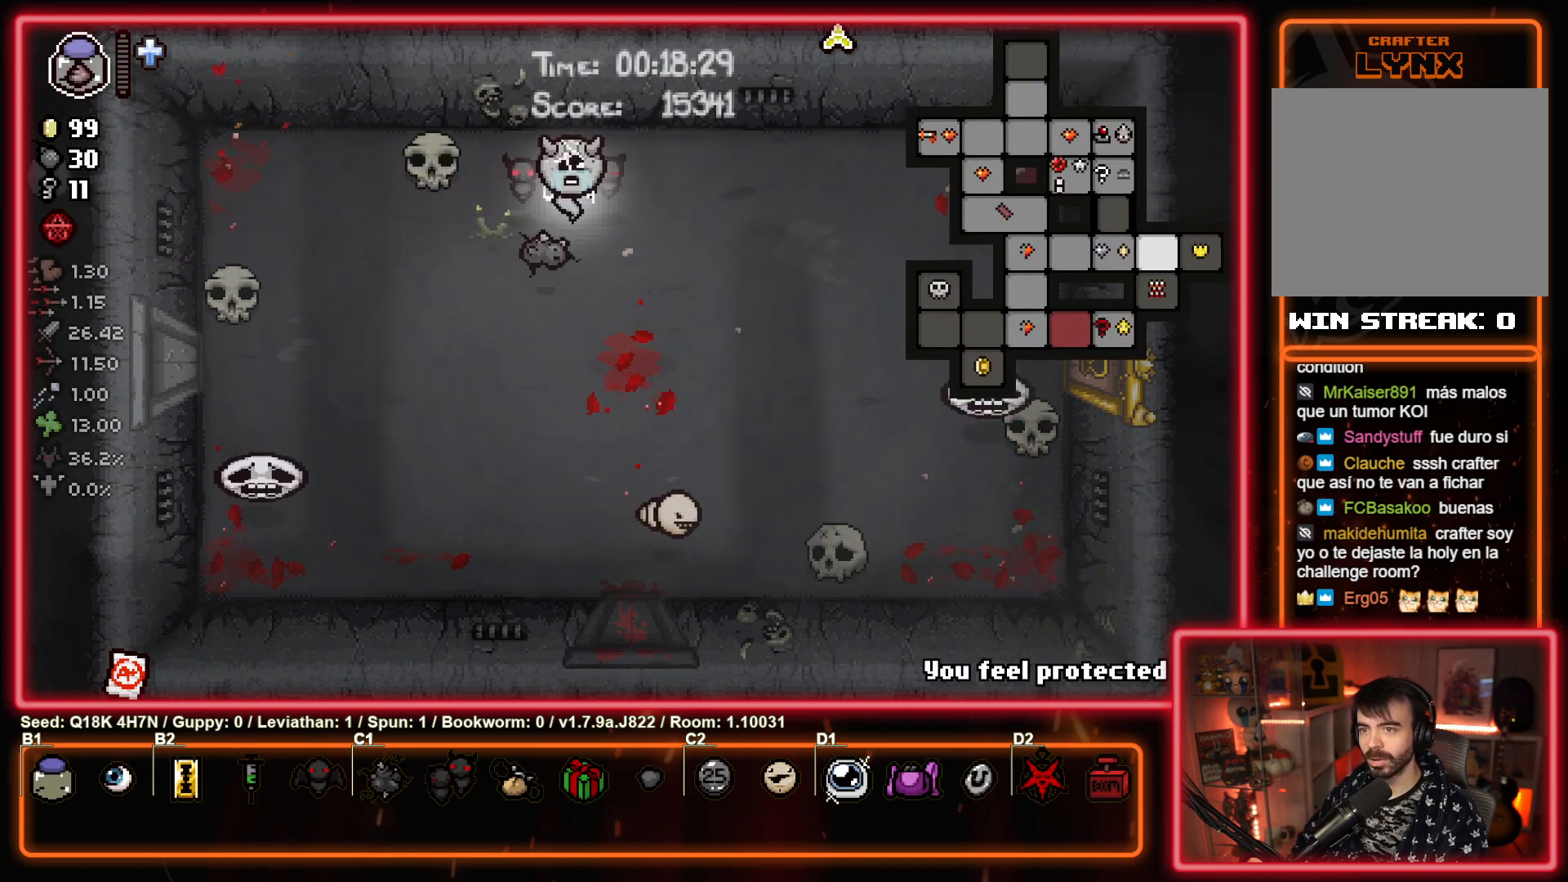
{"buttons": [], "left_stick": "down-right", "events": [[233, "TOUCHPAD", "up"], [267, "left_stick", "down-right"]]}
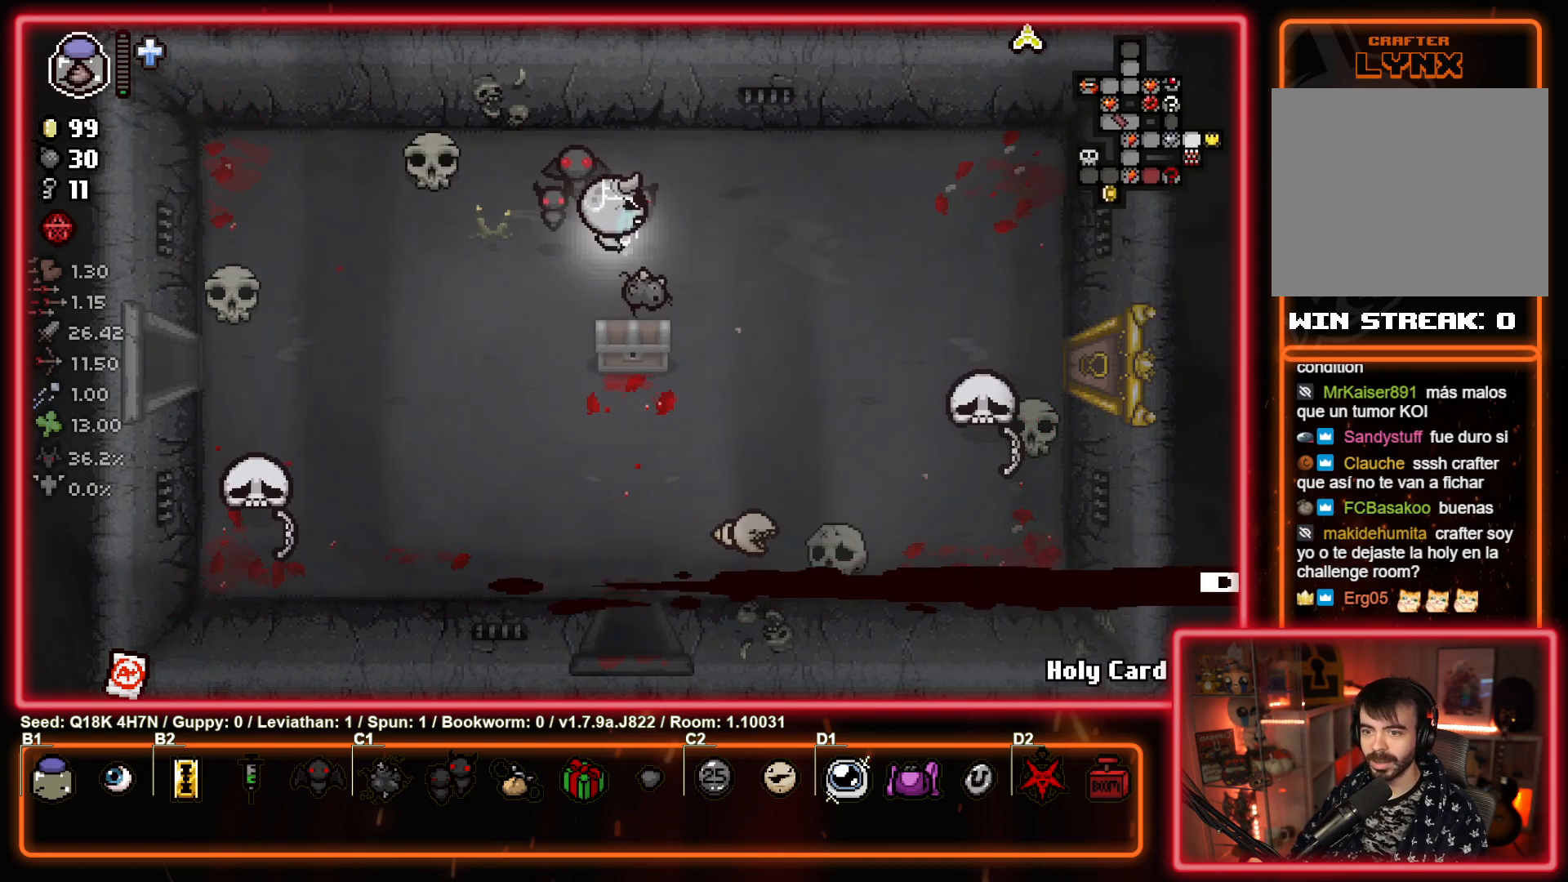
{"buttons": [], "left_stick": "center", "events": [[317, "left_stick", "right"], [433, "left_stick", "center"]]}
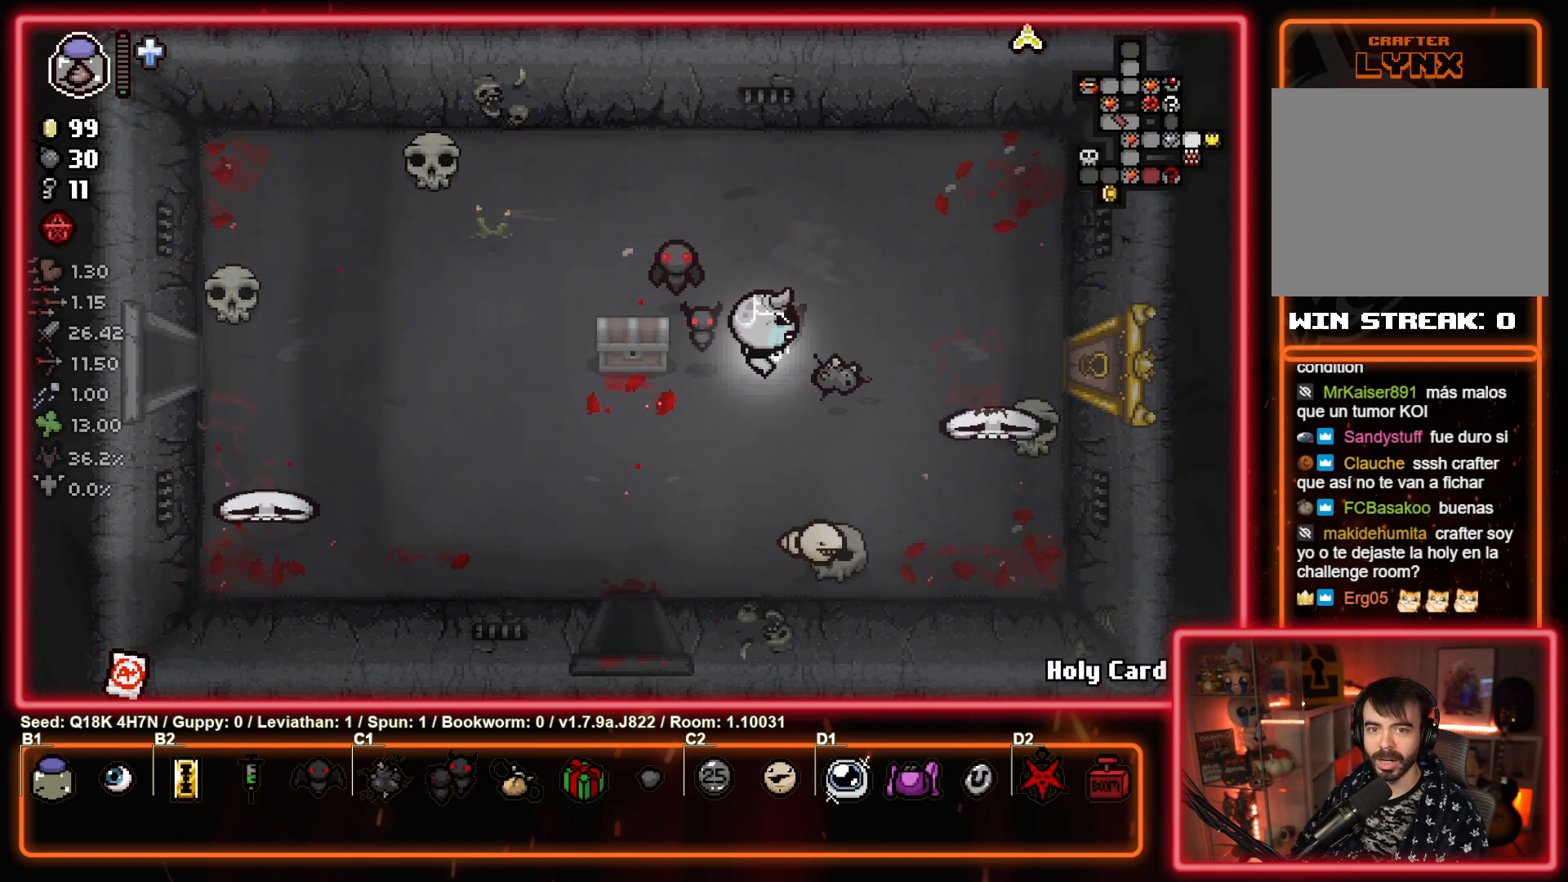
{"buttons": [], "left_stick": "left", "events": [[67, "left_stick", "down-right"], [467, "left_stick", "left"]]}
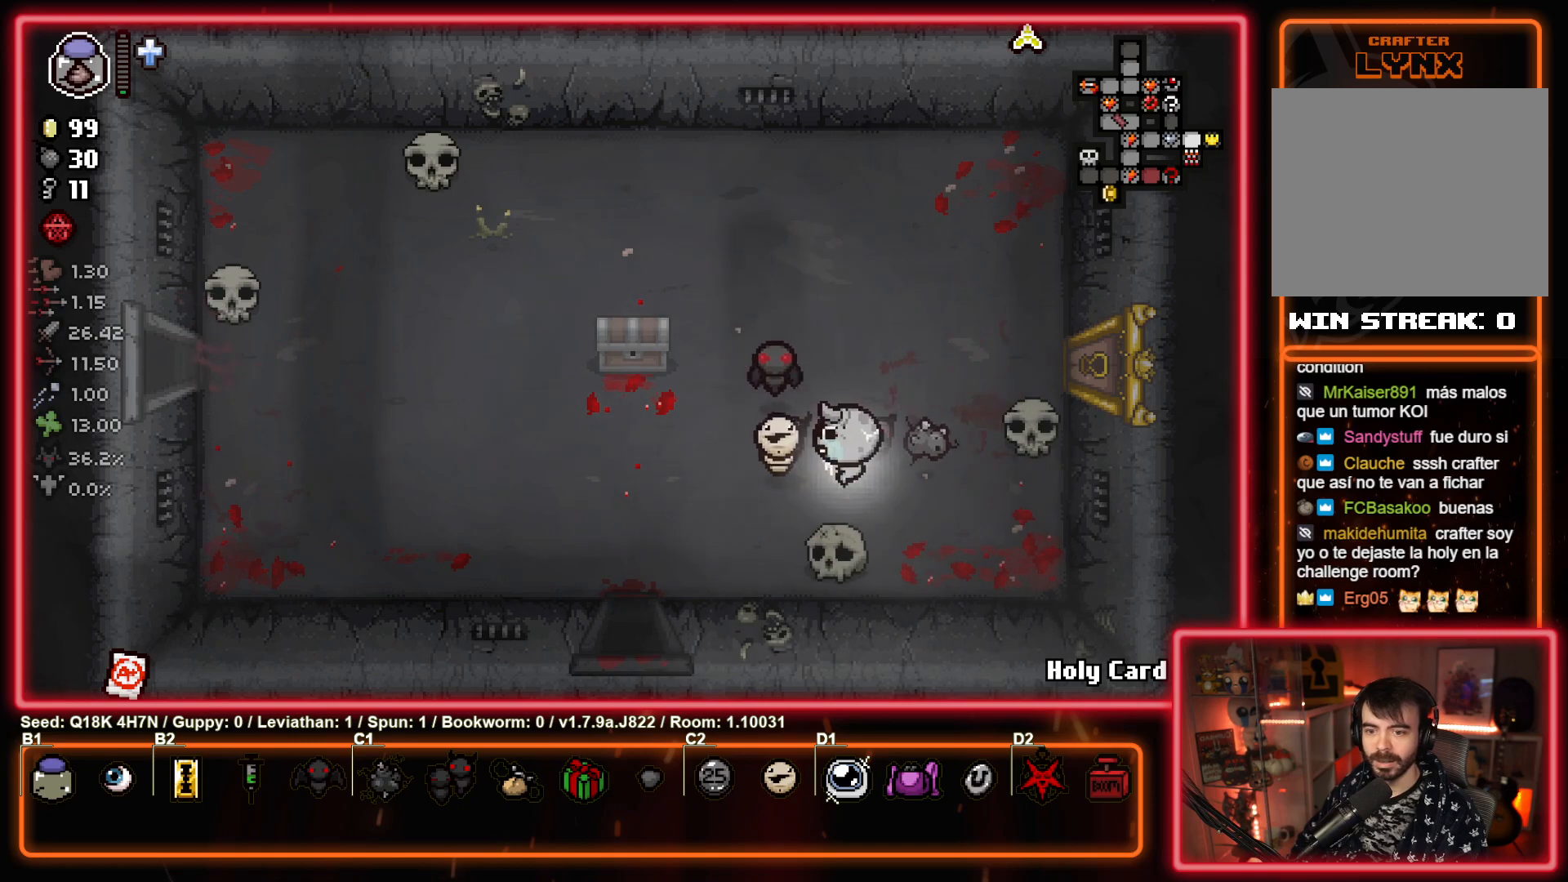
{"buttons": [], "left_stick": "up-left", "events": [[17, "L1", "down"], [33, "left_stick", "up-left"], [117, "L1", "up"]]}
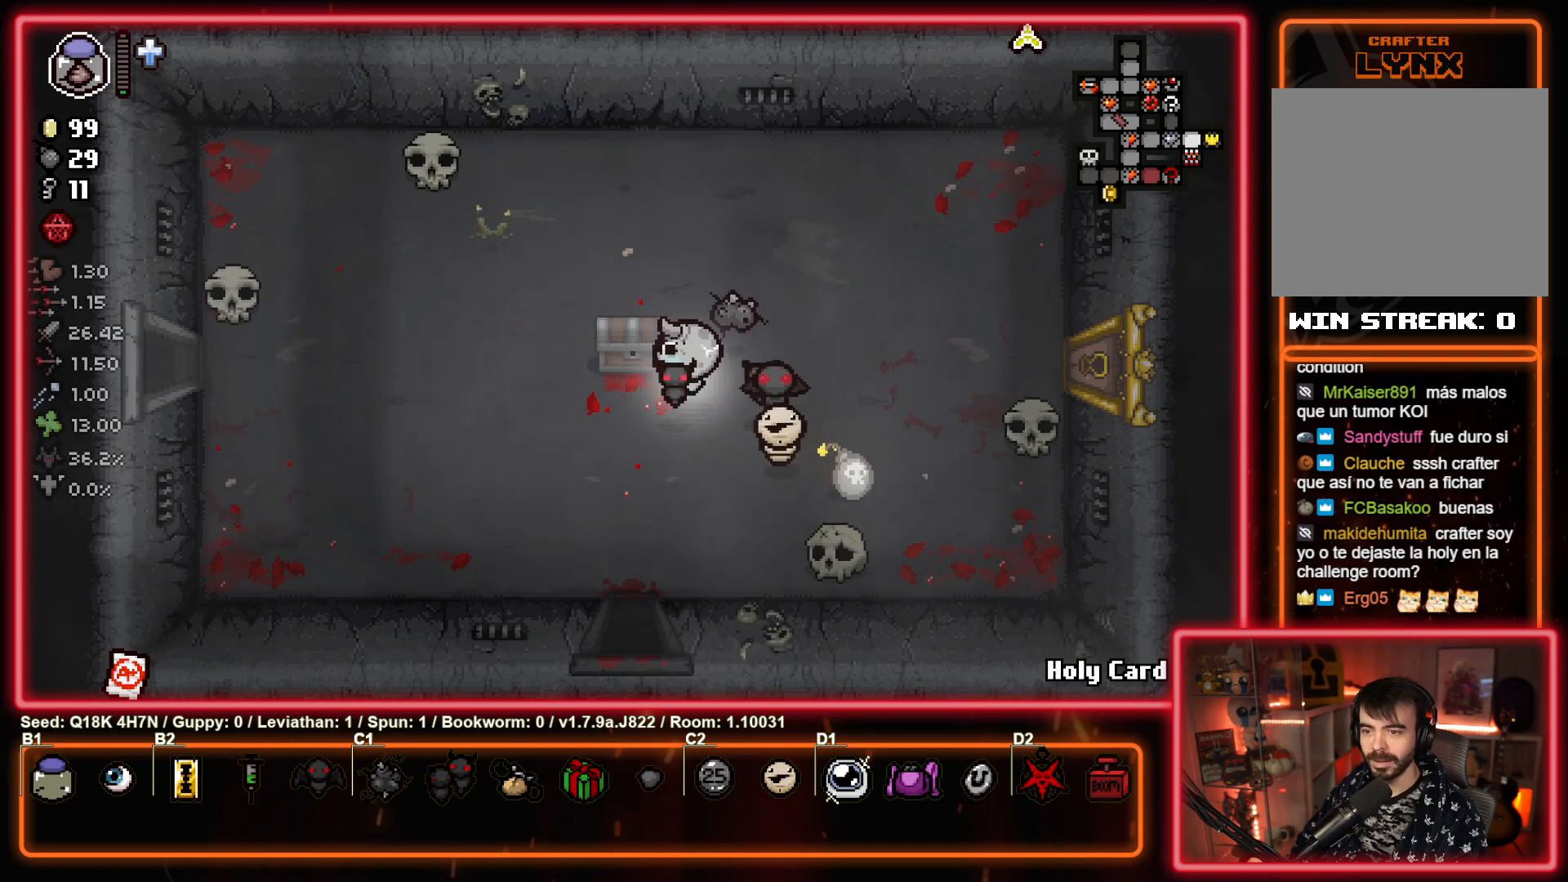
{"buttons": [], "left_stick": "up-left", "events": []}
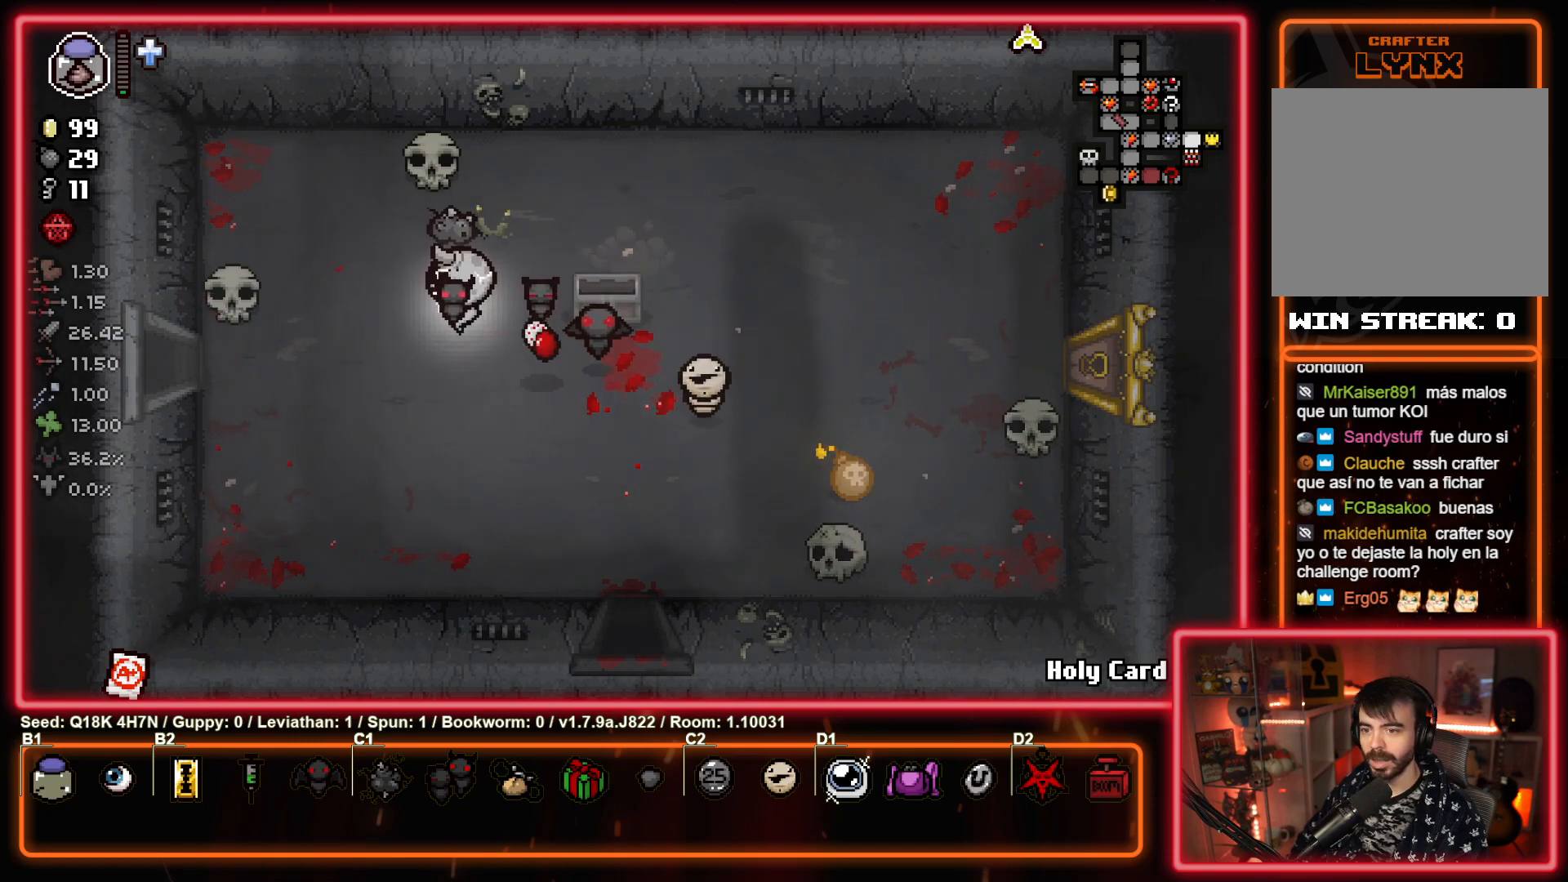
{"buttons": [], "left_stick": "right", "events": [[83, "left_stick", "up-right"], [417, "left_stick", "right"]]}
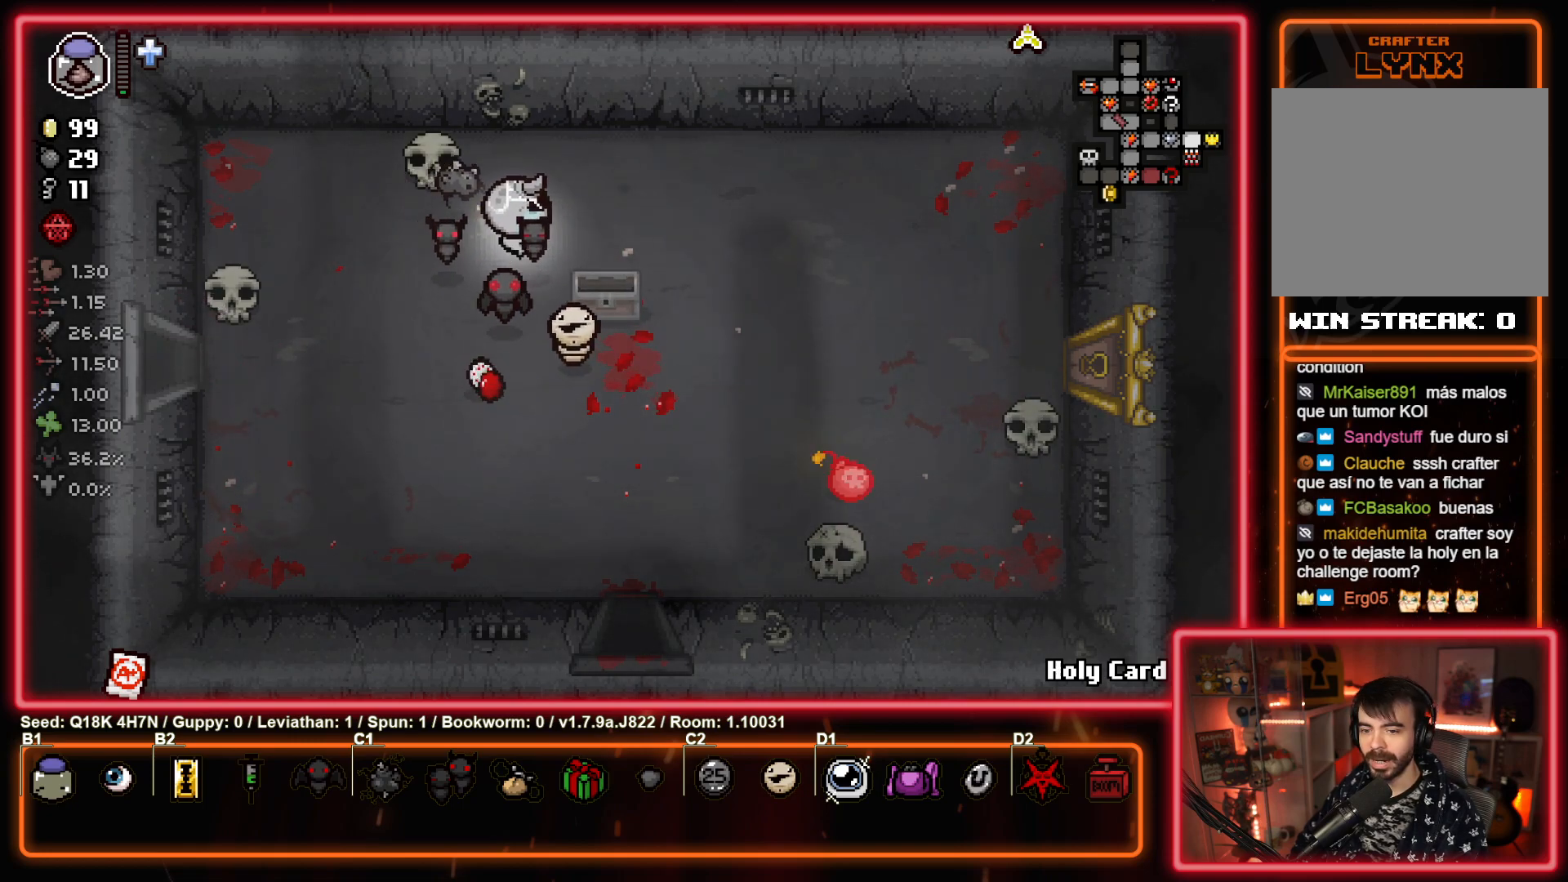
{"buttons": [], "left_stick": "right", "events": []}
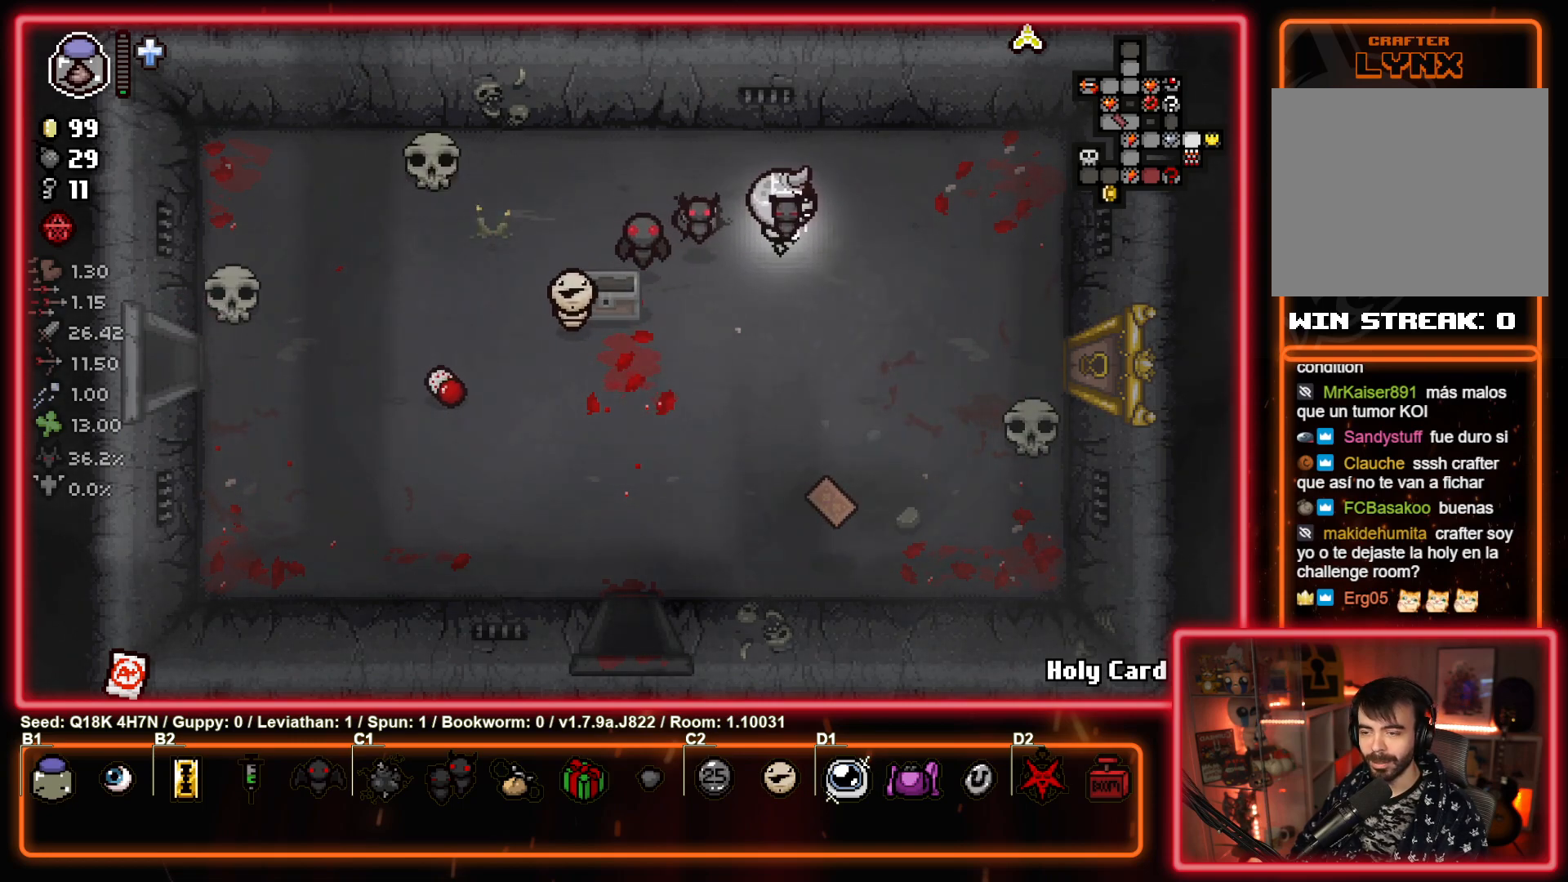
{"buttons": [], "left_stick": "down-right", "events": [[217, "left_stick", "down-right"]]}
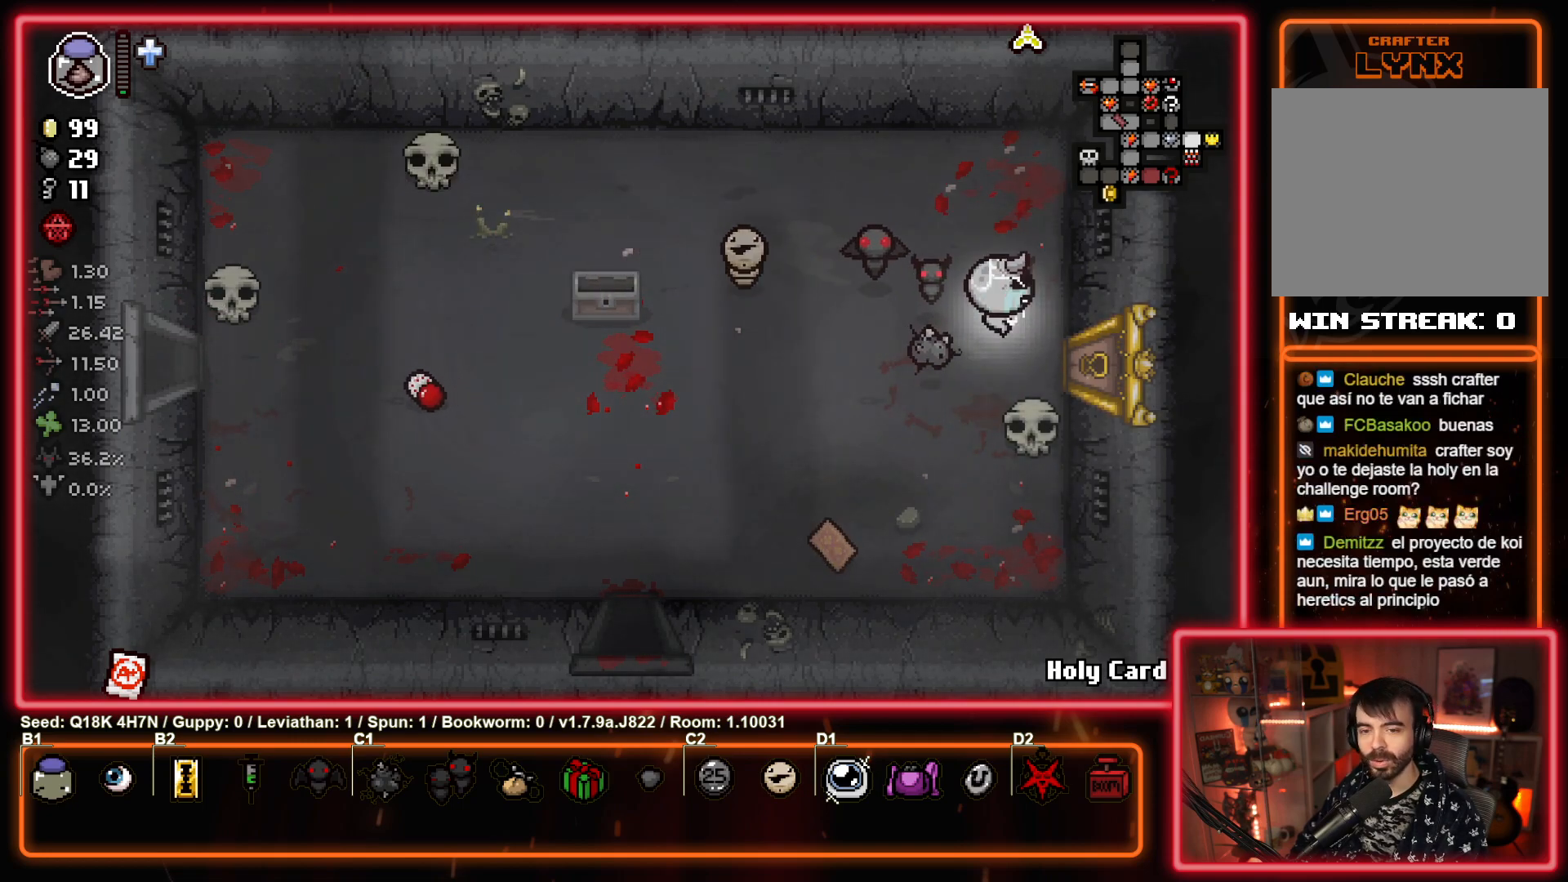
{"buttons": [], "left_stick": "center", "events": [[17, "left_stick", "right"], [450, "left_stick", "center"]]}
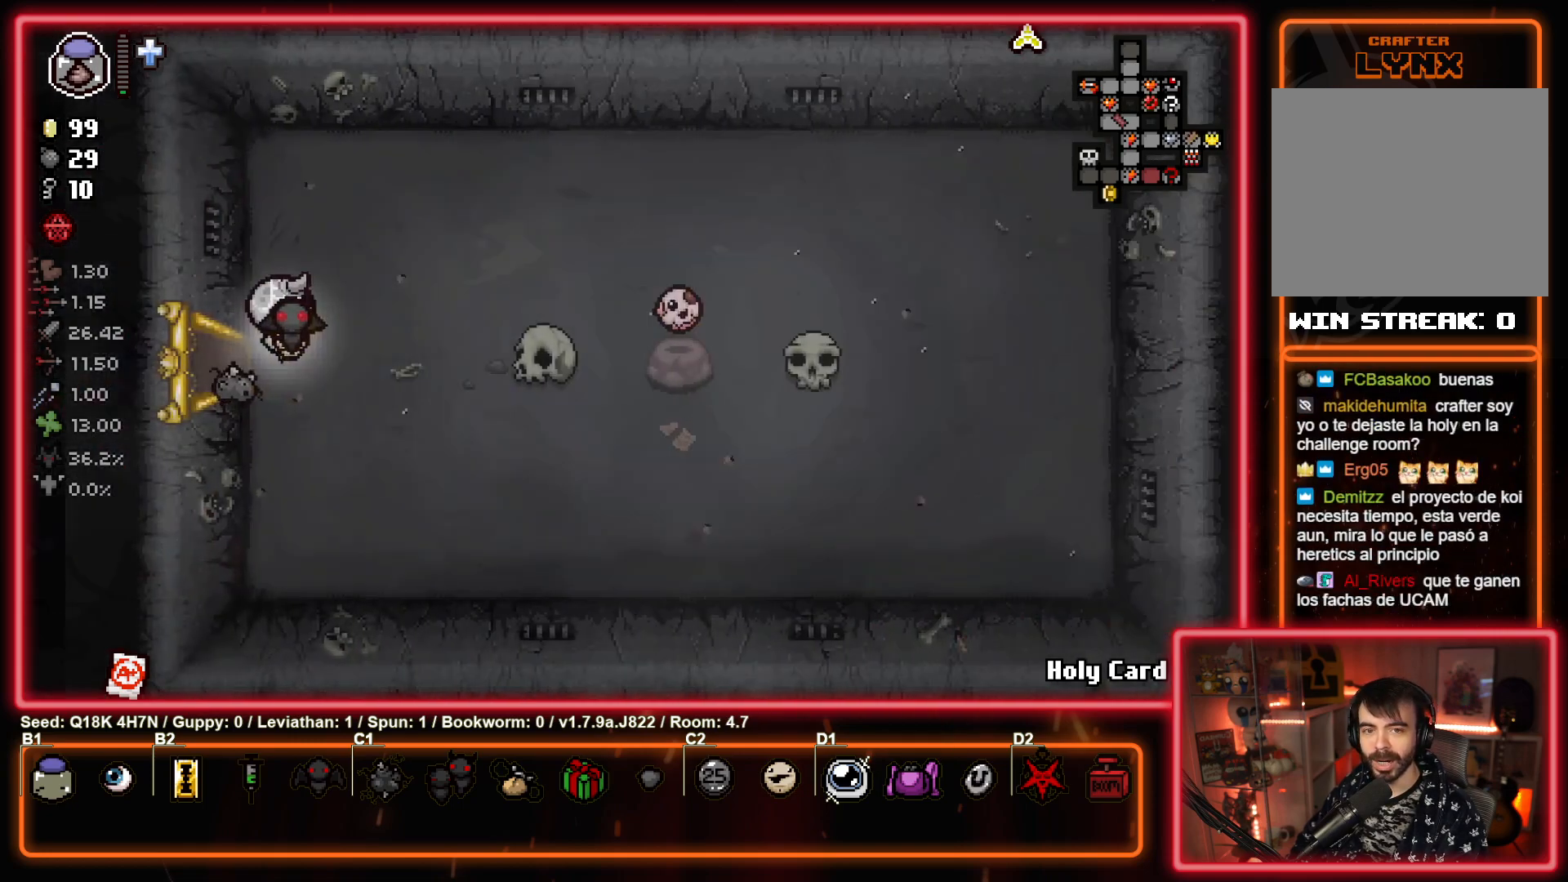
{"buttons": [], "left_stick": "right", "events": [[350, "left_stick", "right"]]}
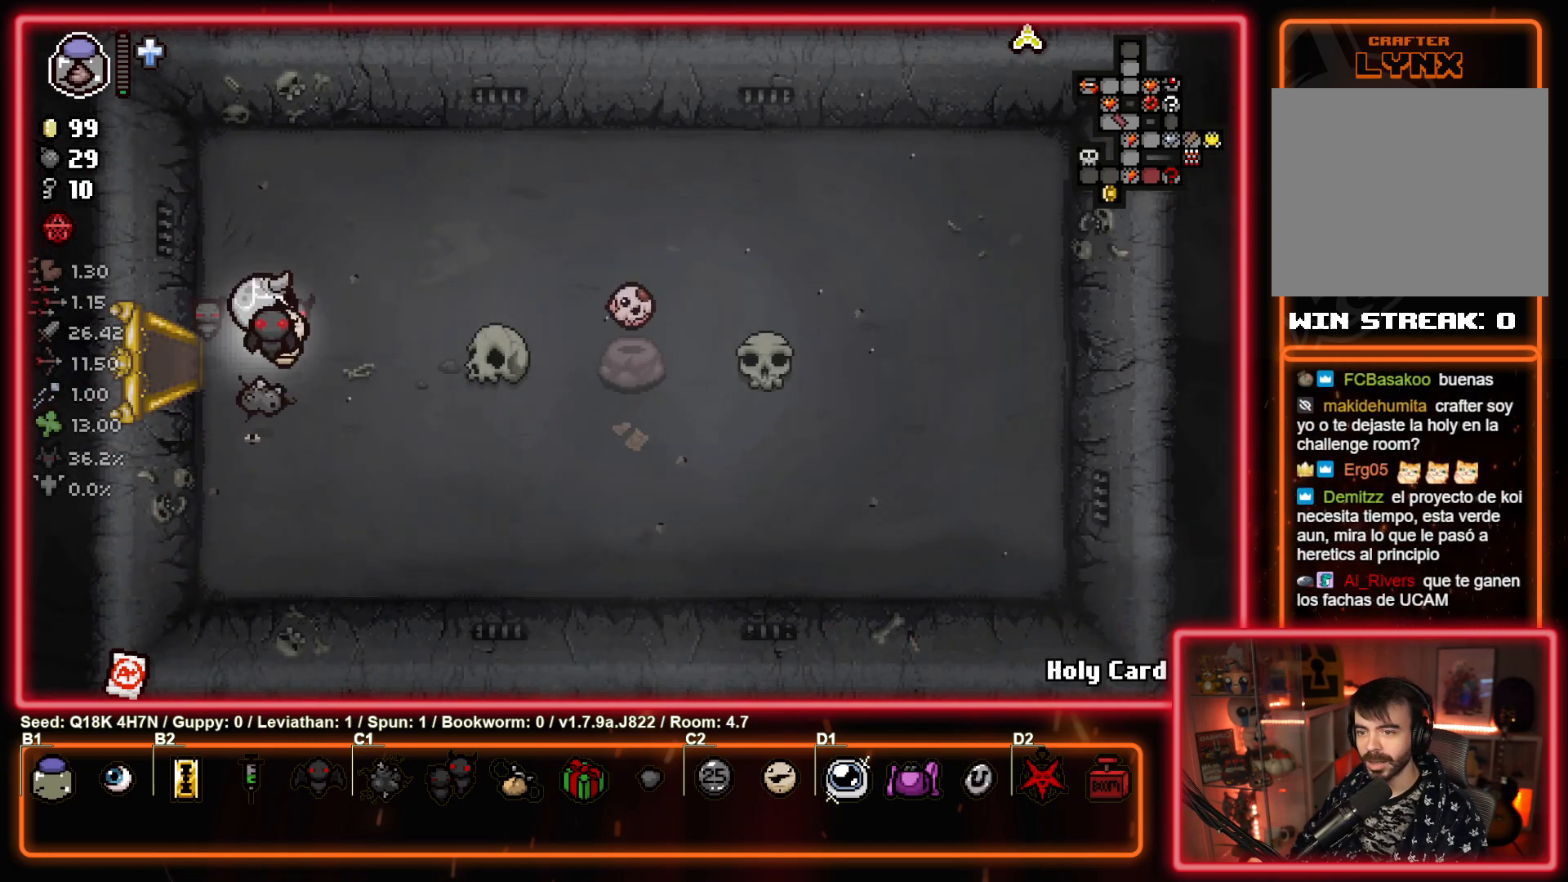
{"buttons": [], "left_stick": "left", "events": [[83, "left_stick", "left"]]}
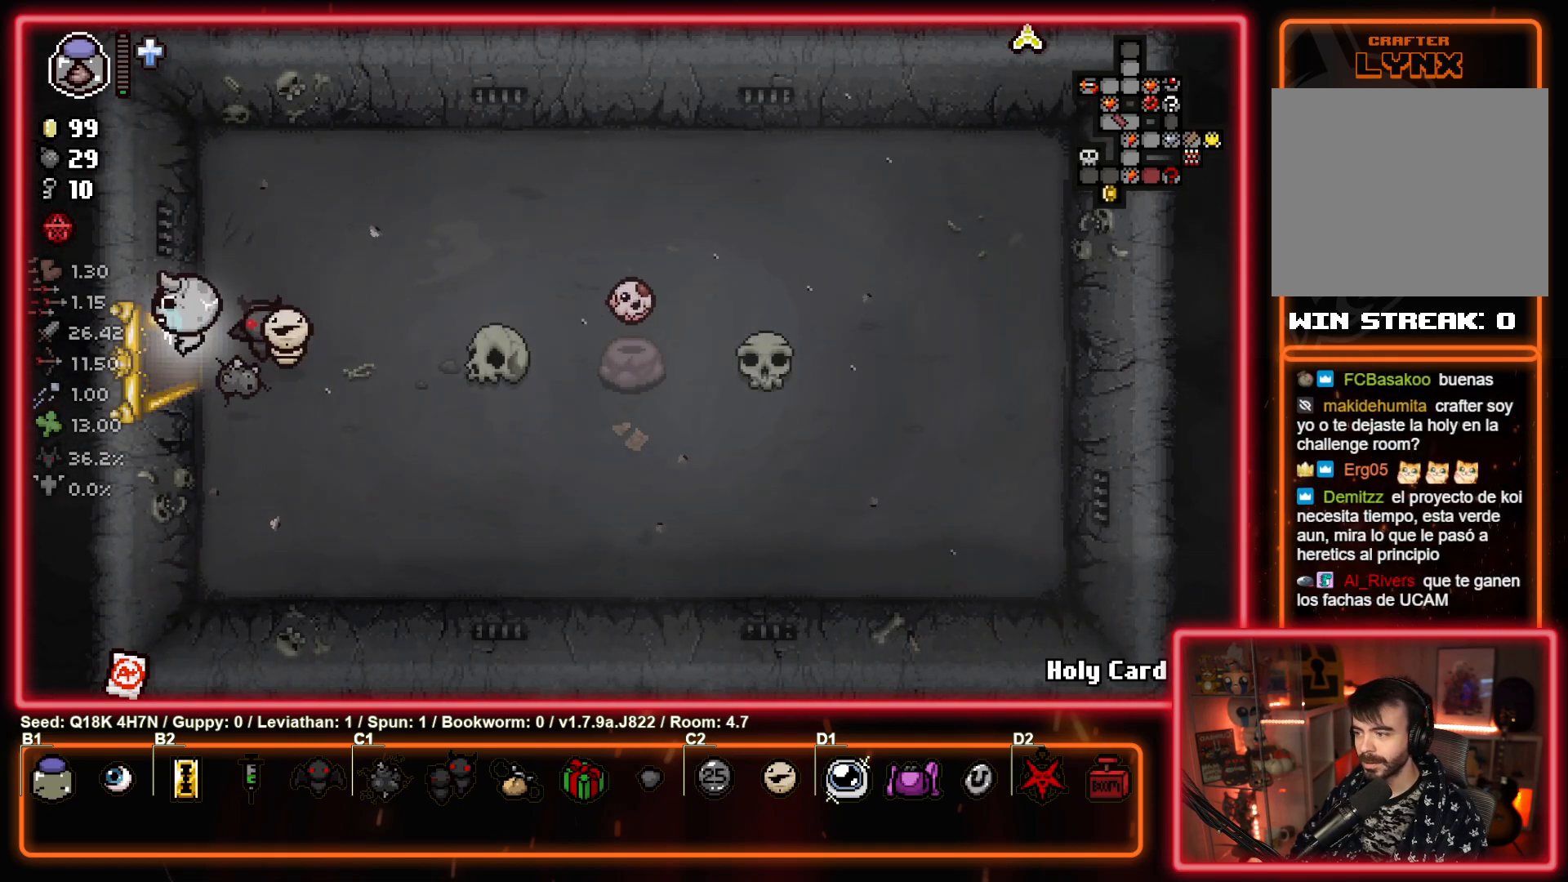
{"buttons": [], "left_stick": "left", "events": []}
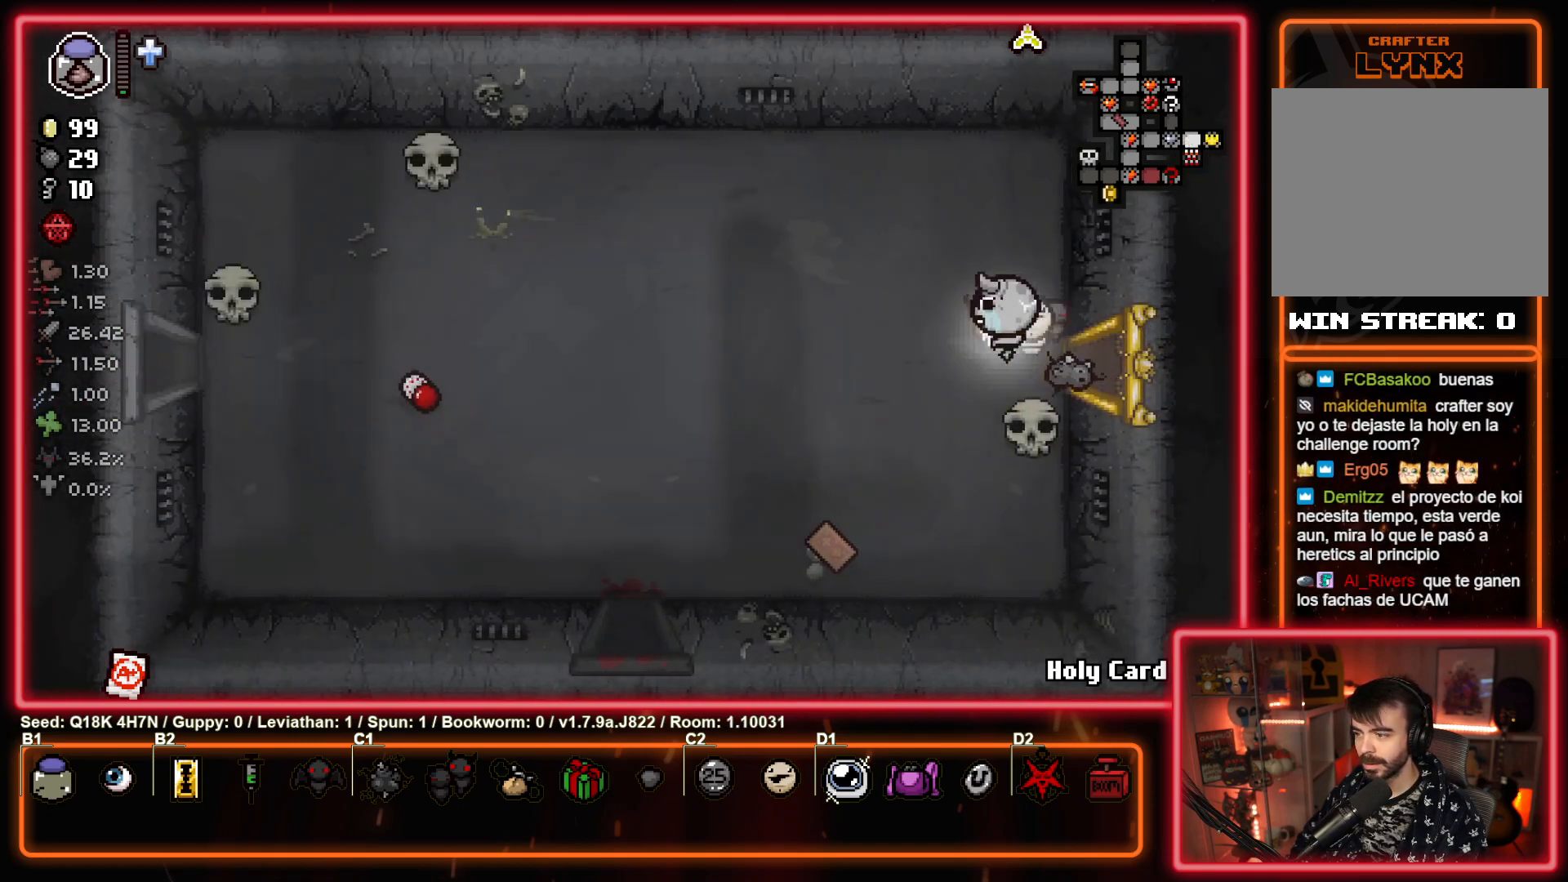
{"buttons": [], "left_stick": "down-left", "events": [[133, "left_stick", "down"], [383, "left_stick", "down-left"]]}
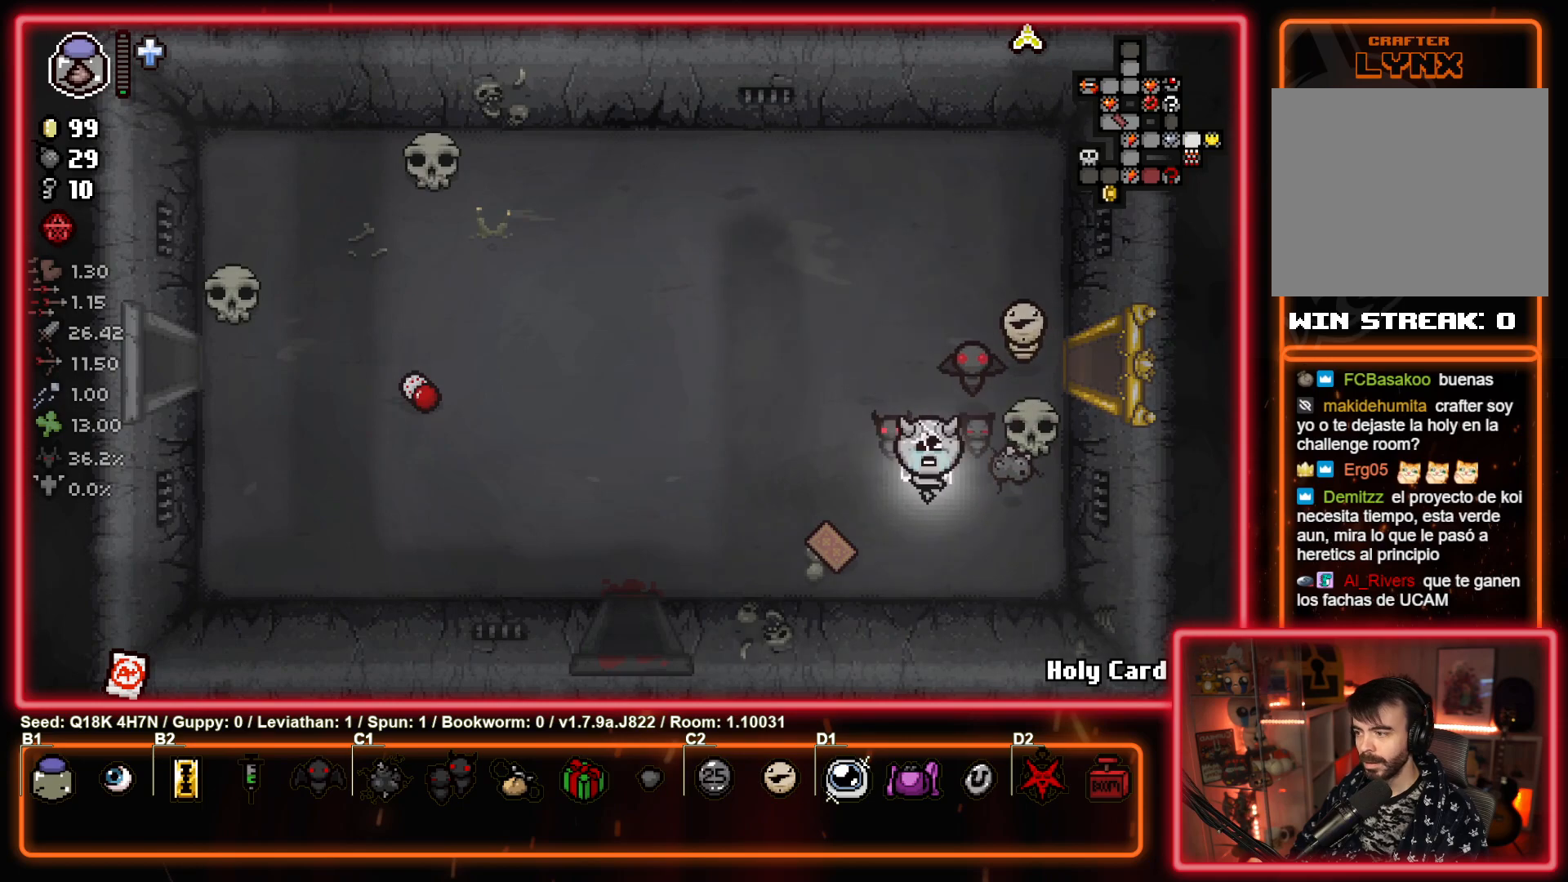
{"buttons": [], "left_stick": "up-left", "events": [[150, "left_stick", "left"], [317, "left_stick", "up-left"]]}
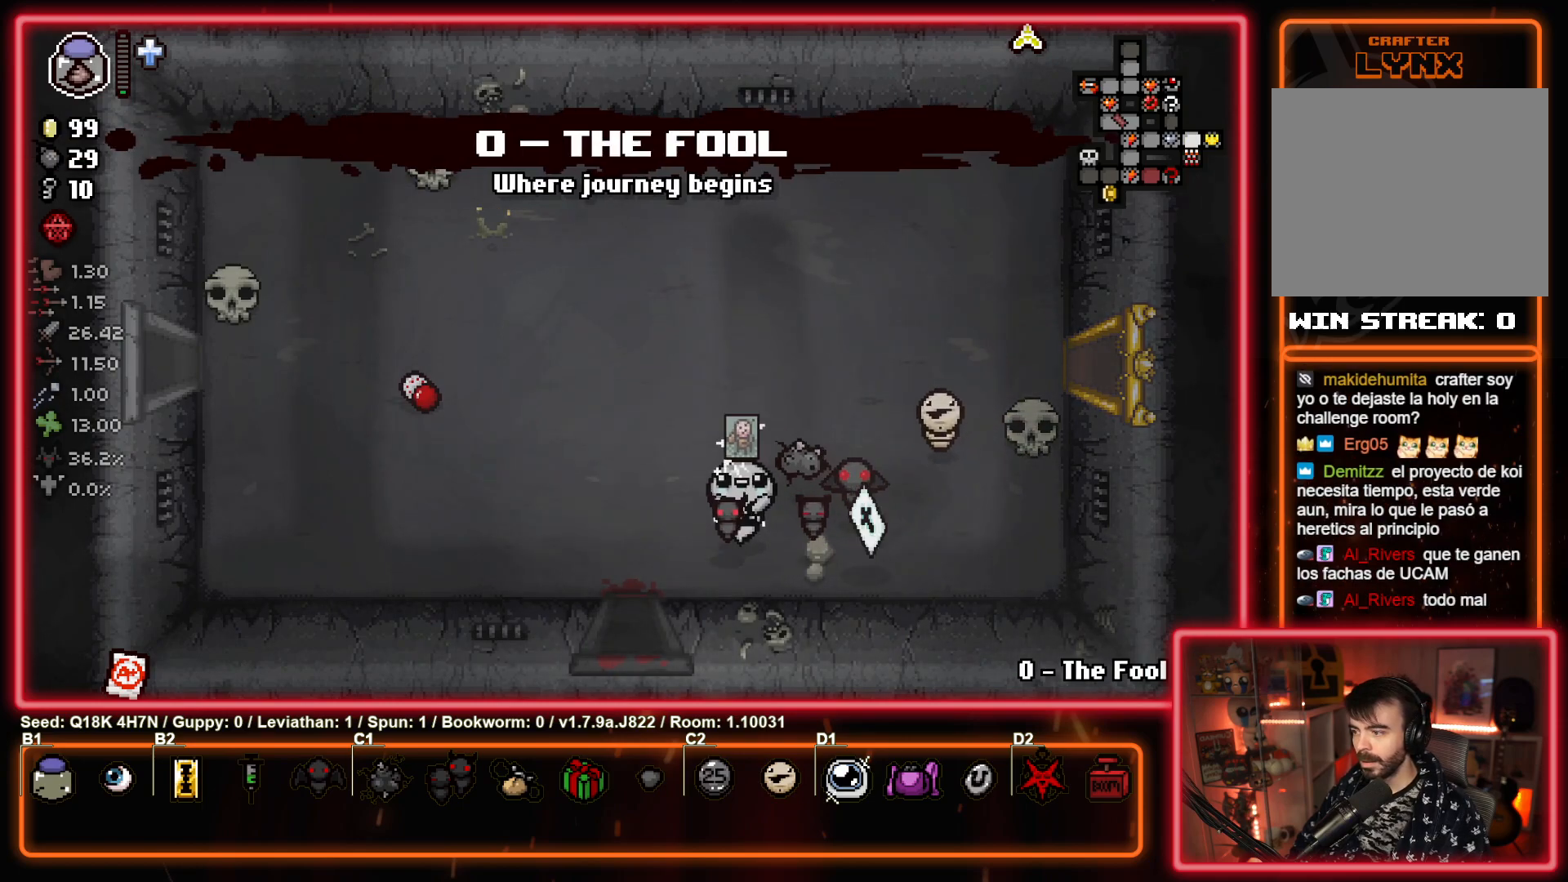
{"buttons": [], "left_stick": "left", "events": [[83, "left_stick", "left"]]}
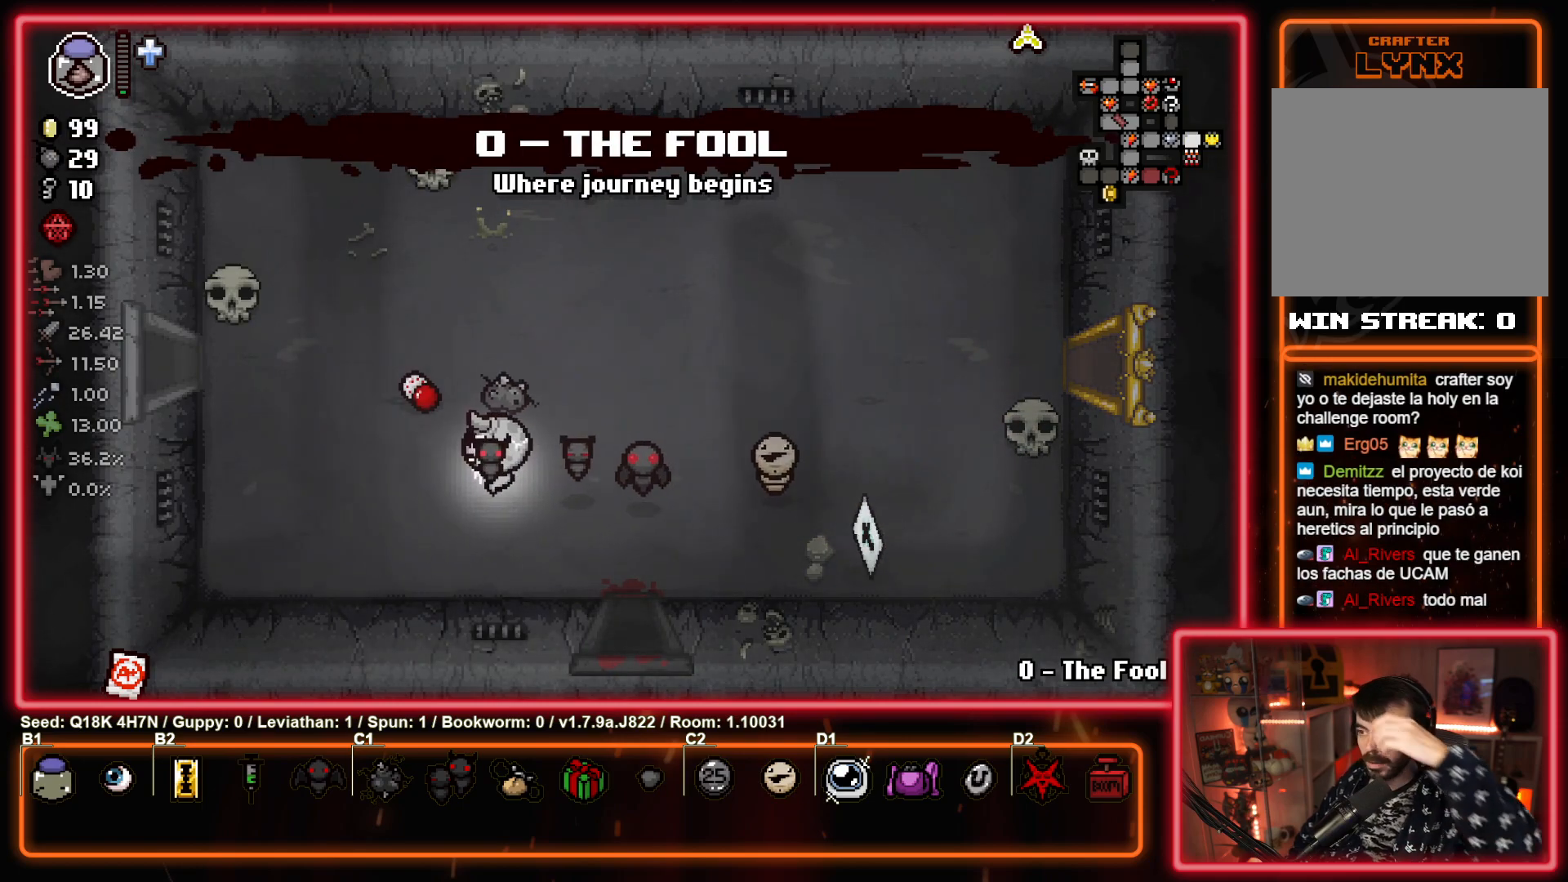
{"buttons": [], "left_stick": "up-left", "events": [[133, "left_stick", "up-left"]]}
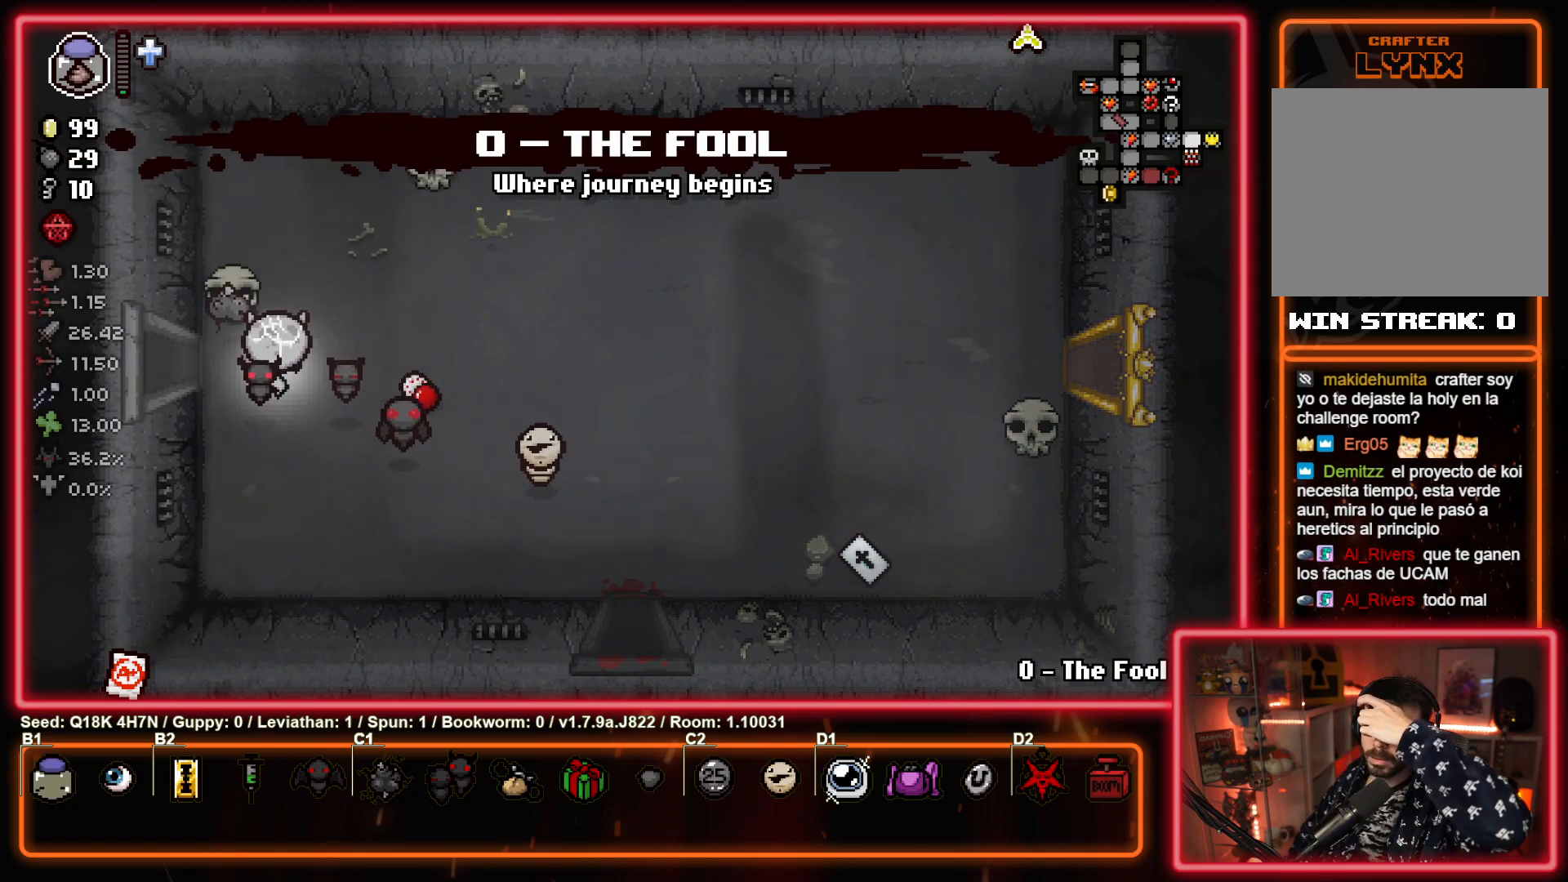
{"buttons": [], "left_stick": "center", "events": [[117, "left_stick", "left"], [400, "left_stick", "center"]]}
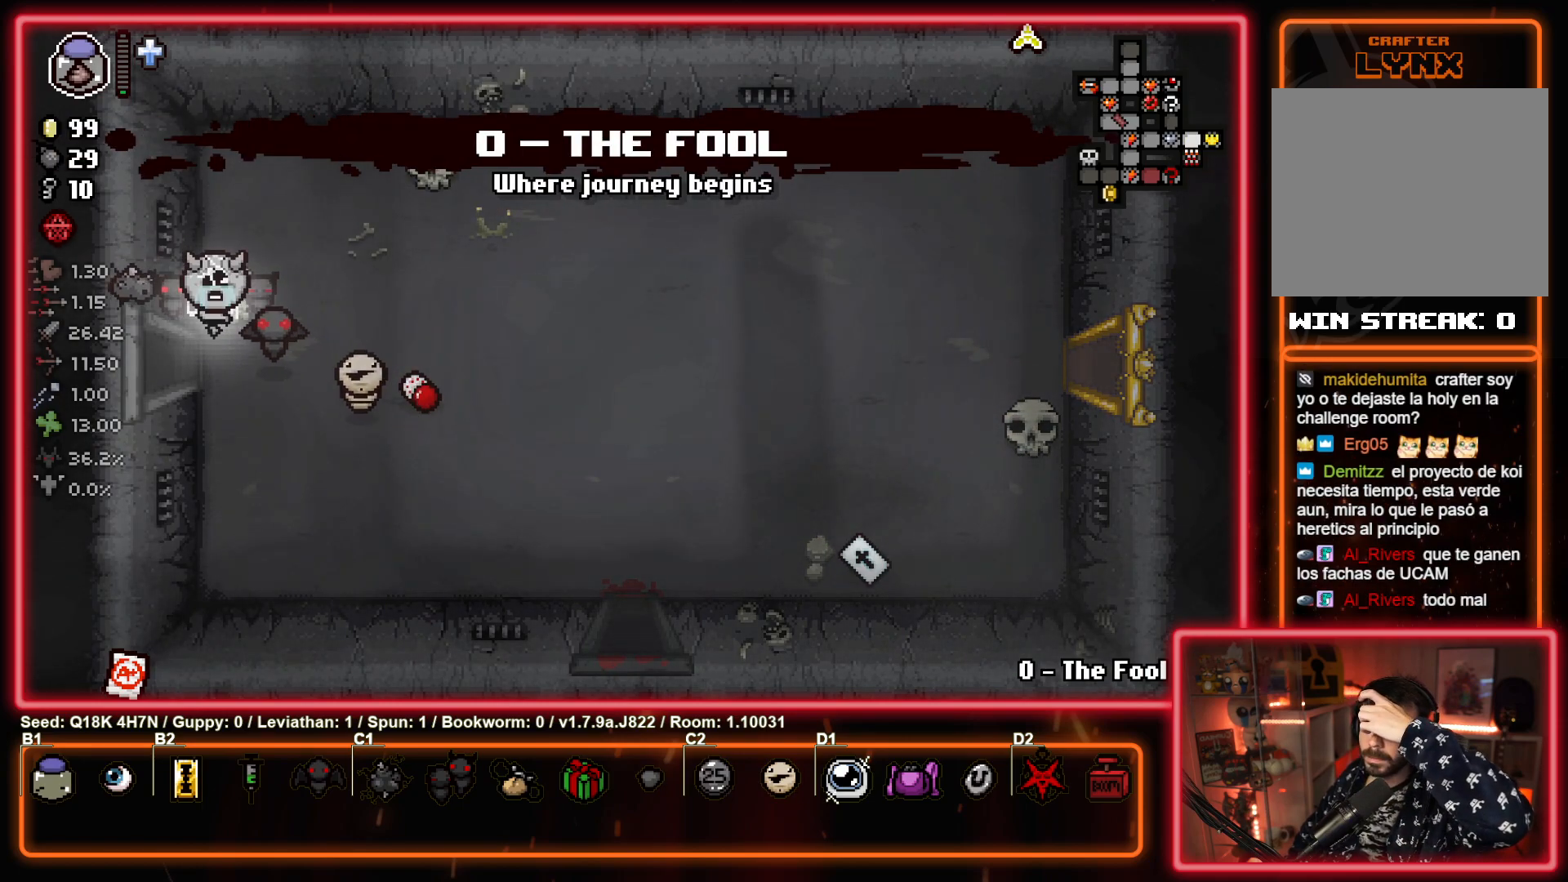
{"buttons": [], "left_stick": "left", "events": [[133, "left_stick", "down-left"], [267, "left_stick", "left"]]}
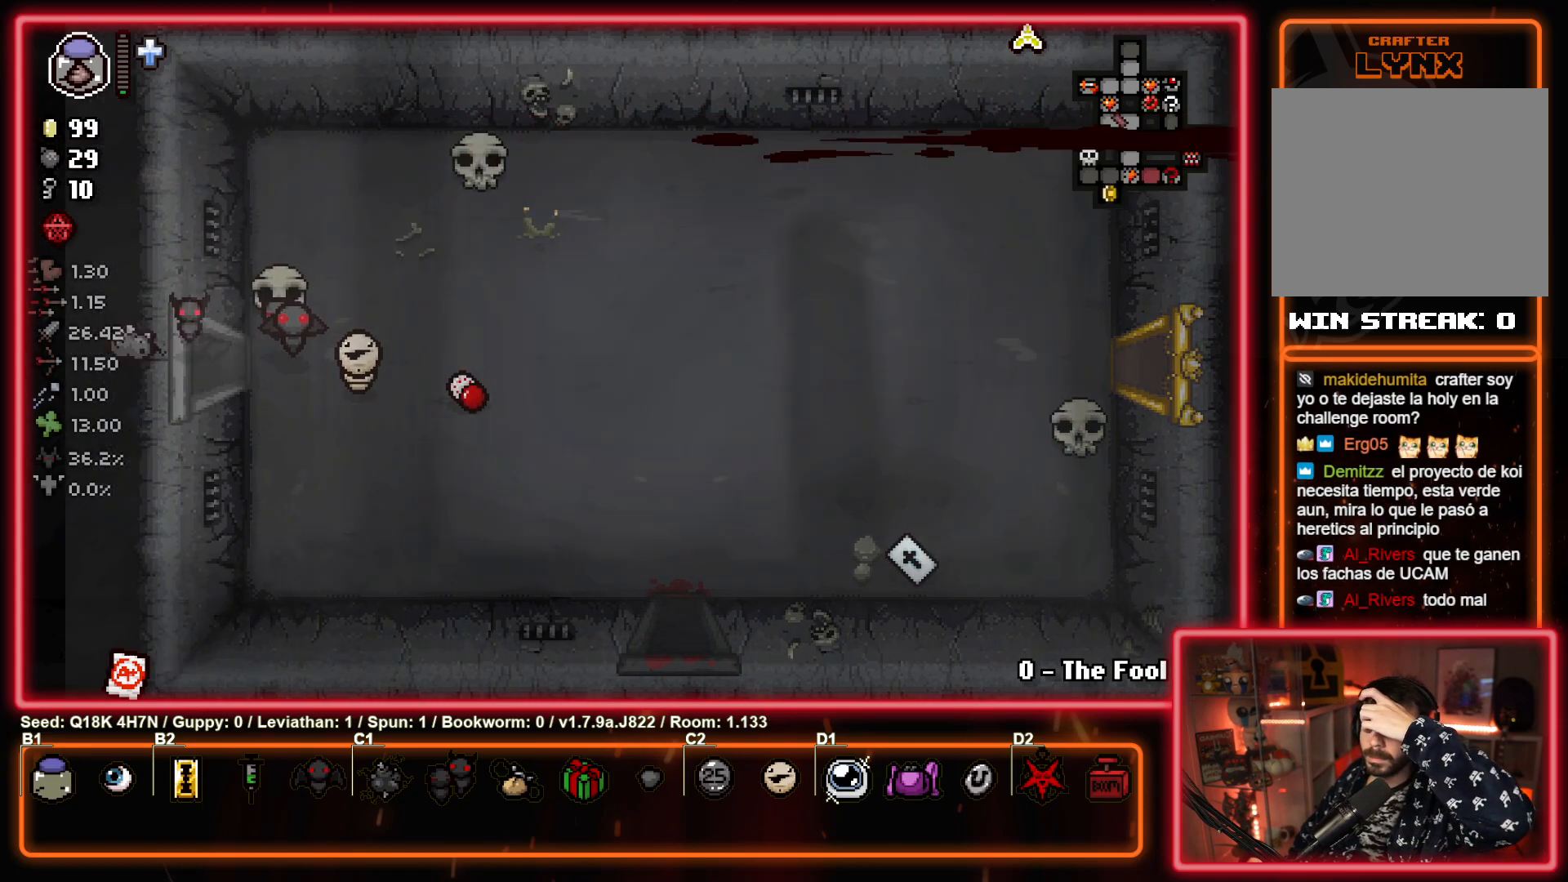
{"buttons": [], "left_stick": "left", "events": [[117, "left_stick", "center"], [500, "left_stick", "left"]]}
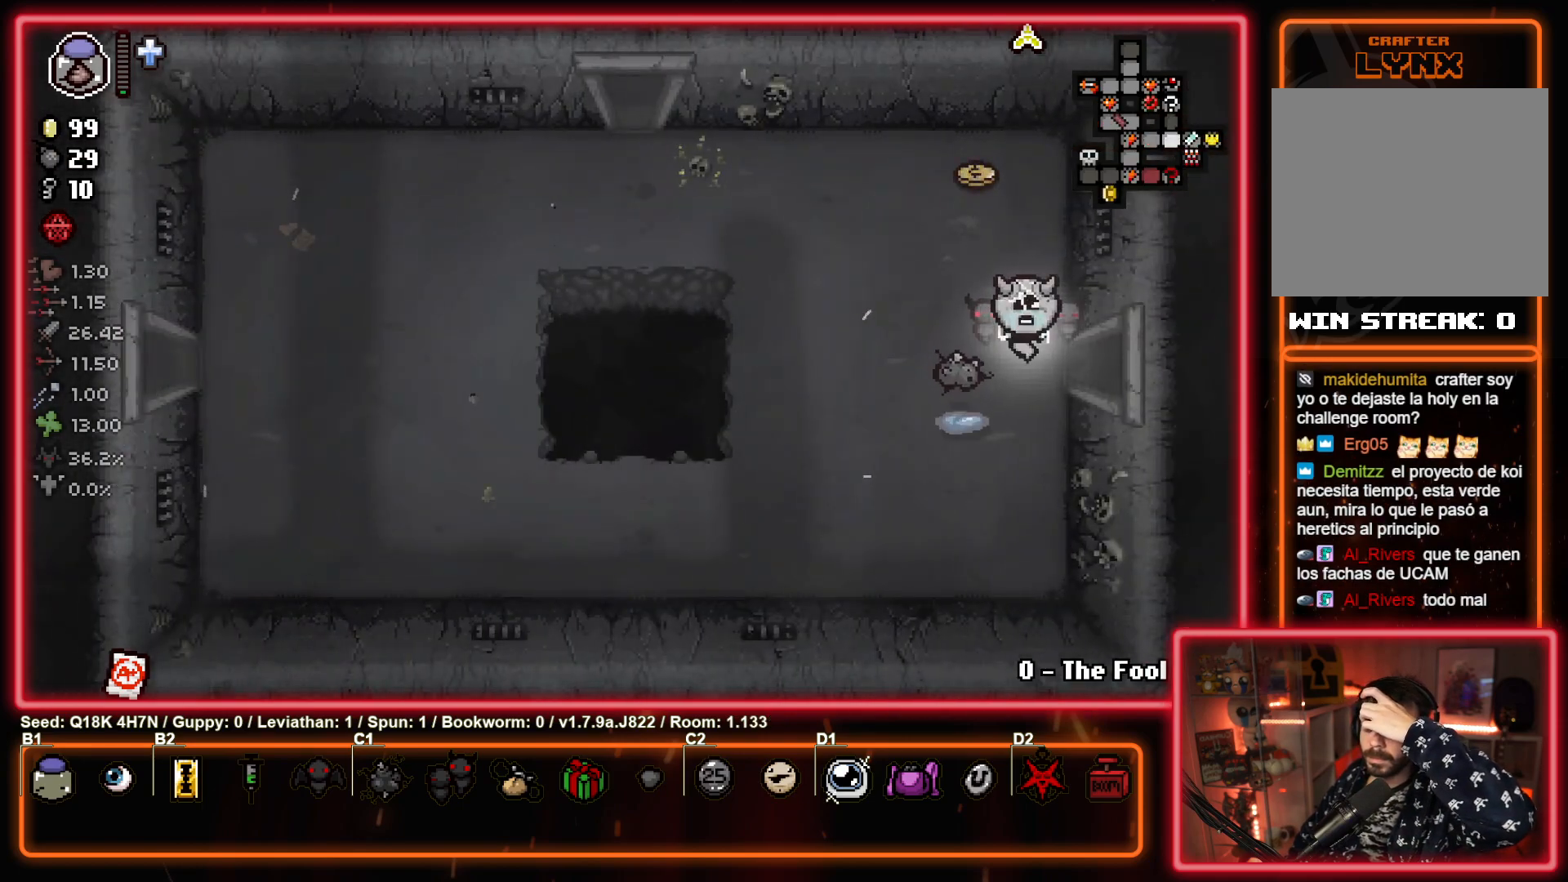
{"buttons": [], "left_stick": "left", "events": []}